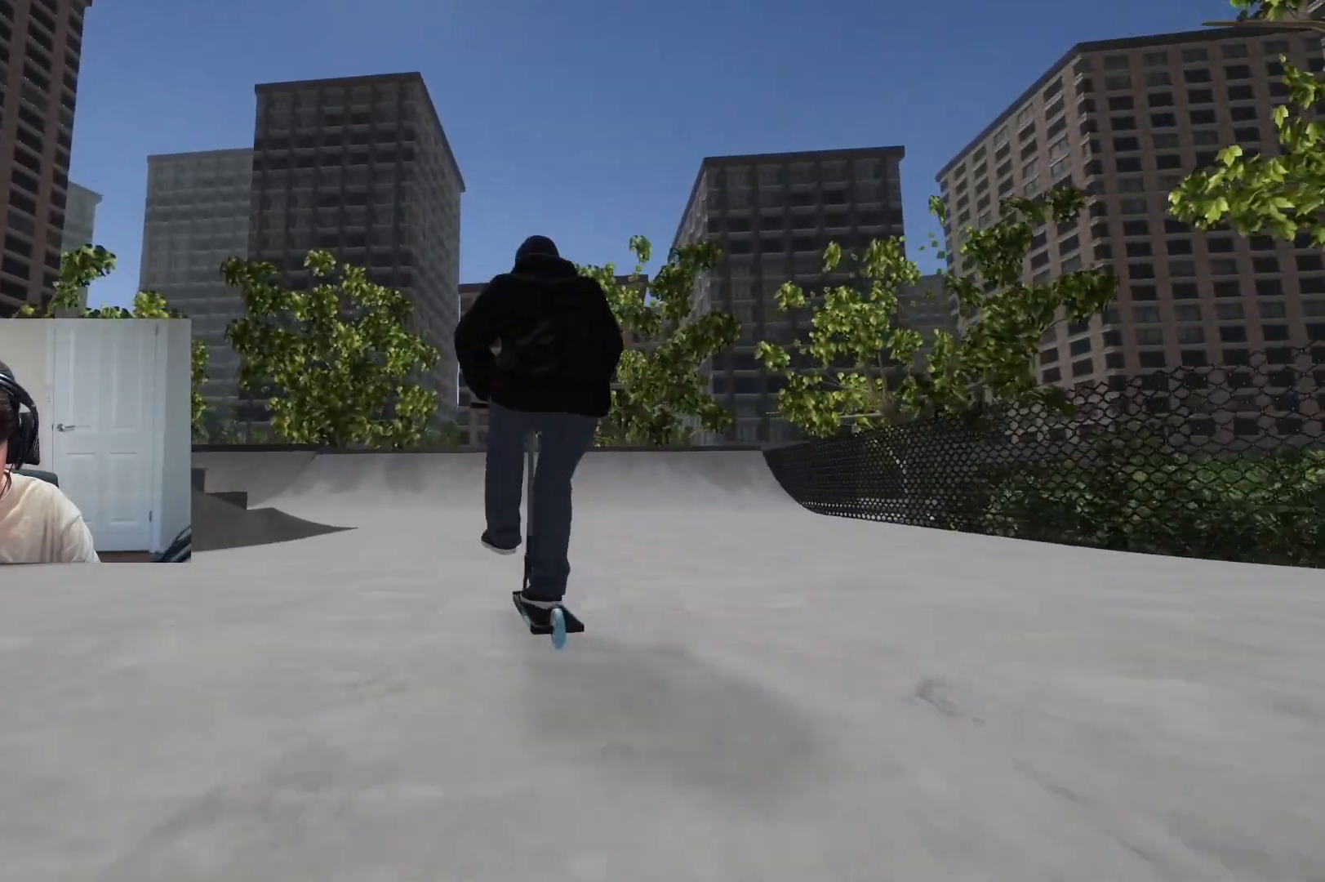
Gameplay with a controller (PlayStation layout); each line is a JSON object with the inputs held at the frame after it. "events" lists button and stick changes between this image and that frame as [ms after this image, input, new state], when the widget could be followed in between.
{"buttons": ["CROSS"], "left_stick": "center", "right_stick": "center", "events": []}
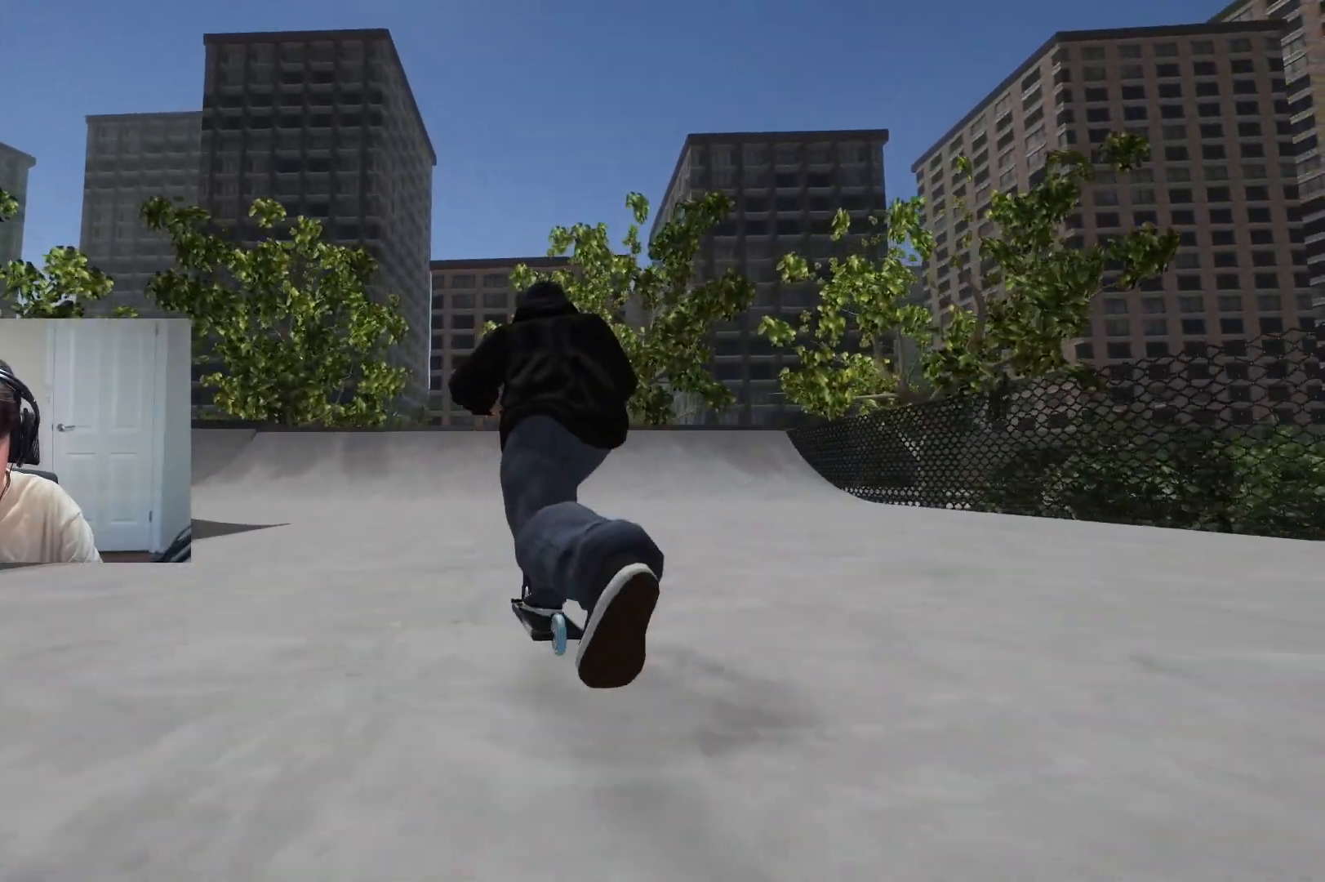
{"buttons": ["CROSS"], "left_stick": "center", "right_stick": "center", "events": []}
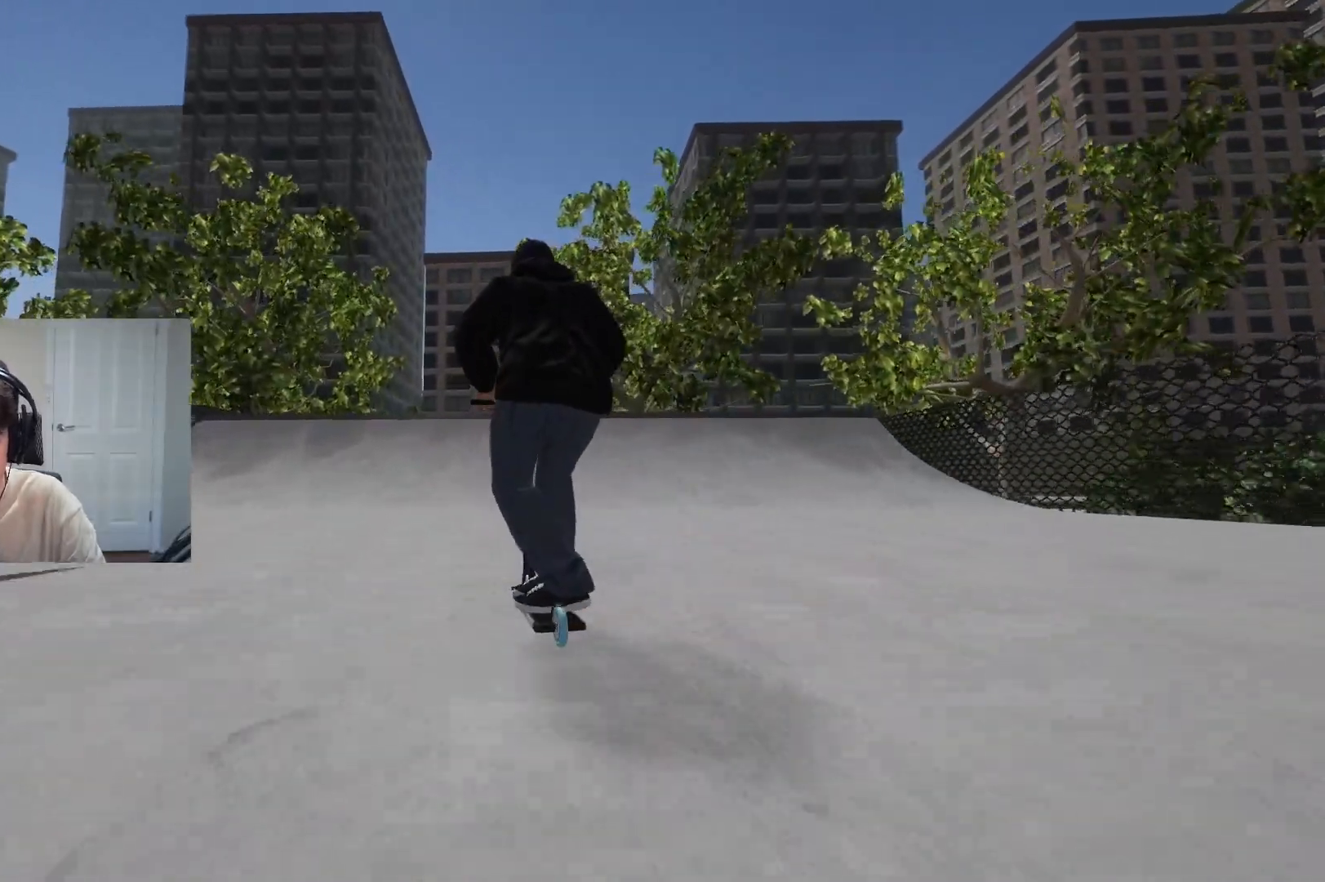
{"buttons": [], "left_stick": "center", "right_stick": "center", "events": [[50, "left_stick", "left"], [117, "left_stick", "center"], [317, "CROSS", "up"]]}
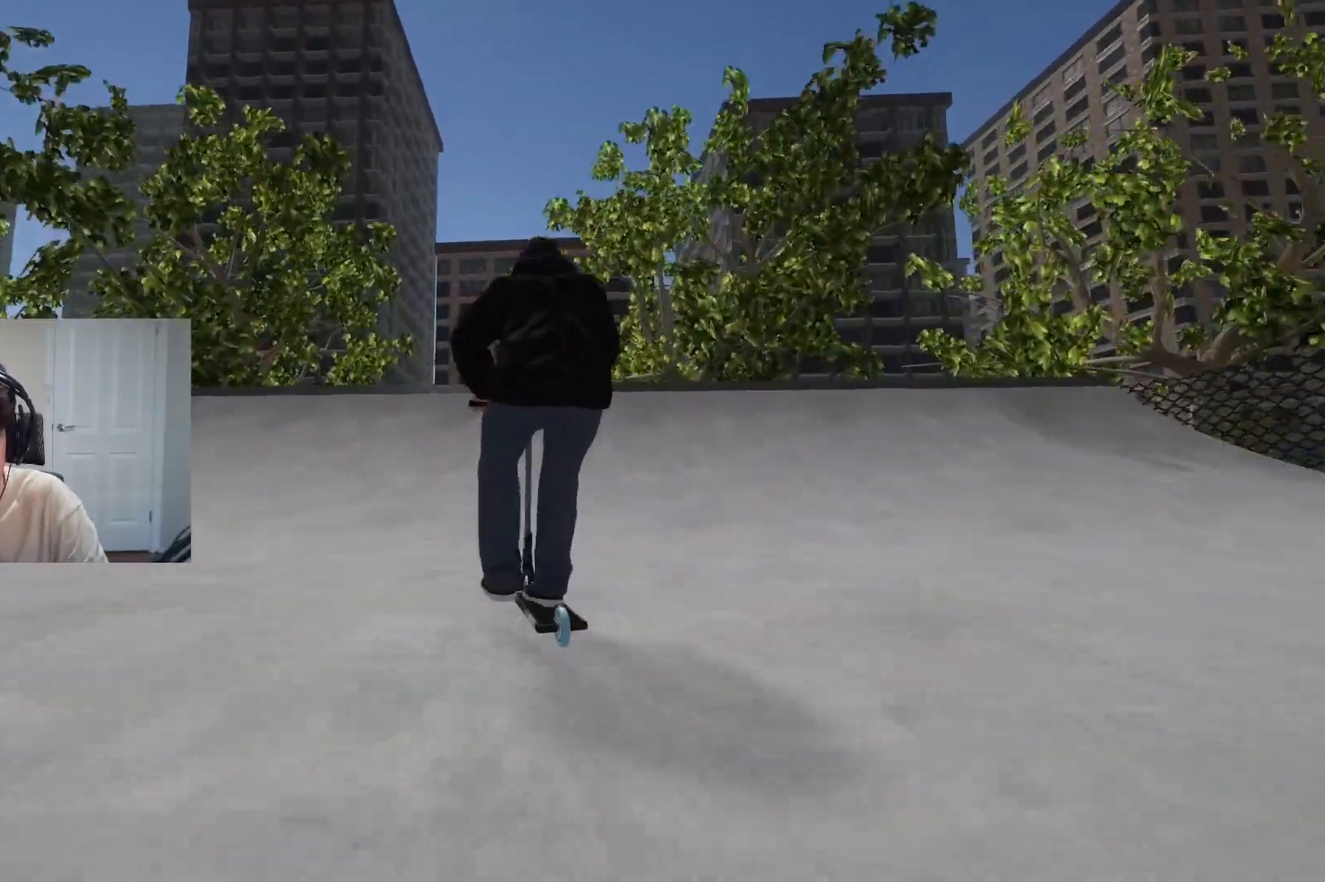
{"buttons": [], "left_stick": "center", "right_stick": "down", "events": [[83, "right_stick", "down"], [283, "left_stick", "up-left"], [450, "left_stick", "center"]]}
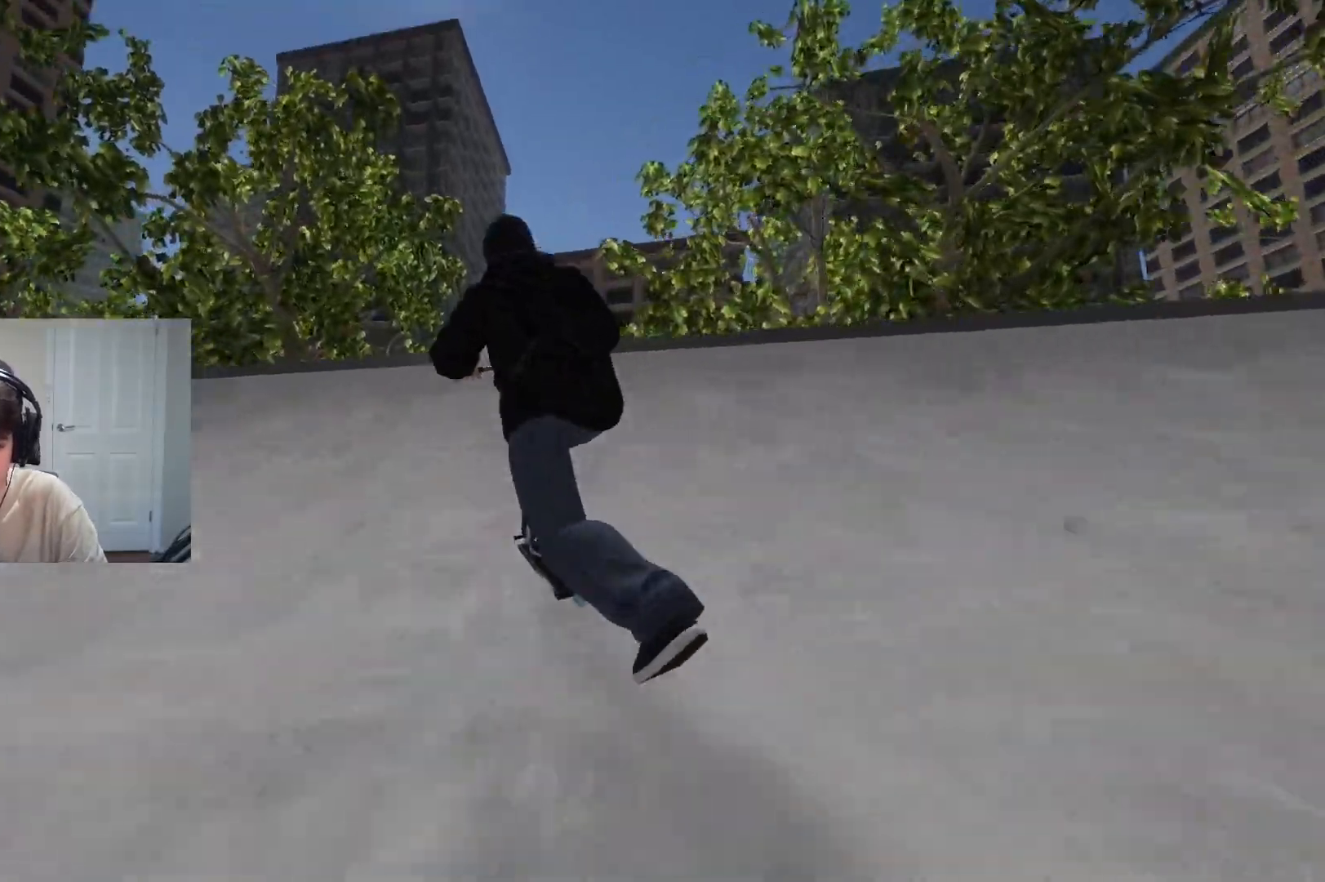
{"buttons": [], "left_stick": "left", "right_stick": "down", "events": [[83, "left_stick", "up-left"], [167, "left_stick", "center"], [450, "left_stick", "left"]]}
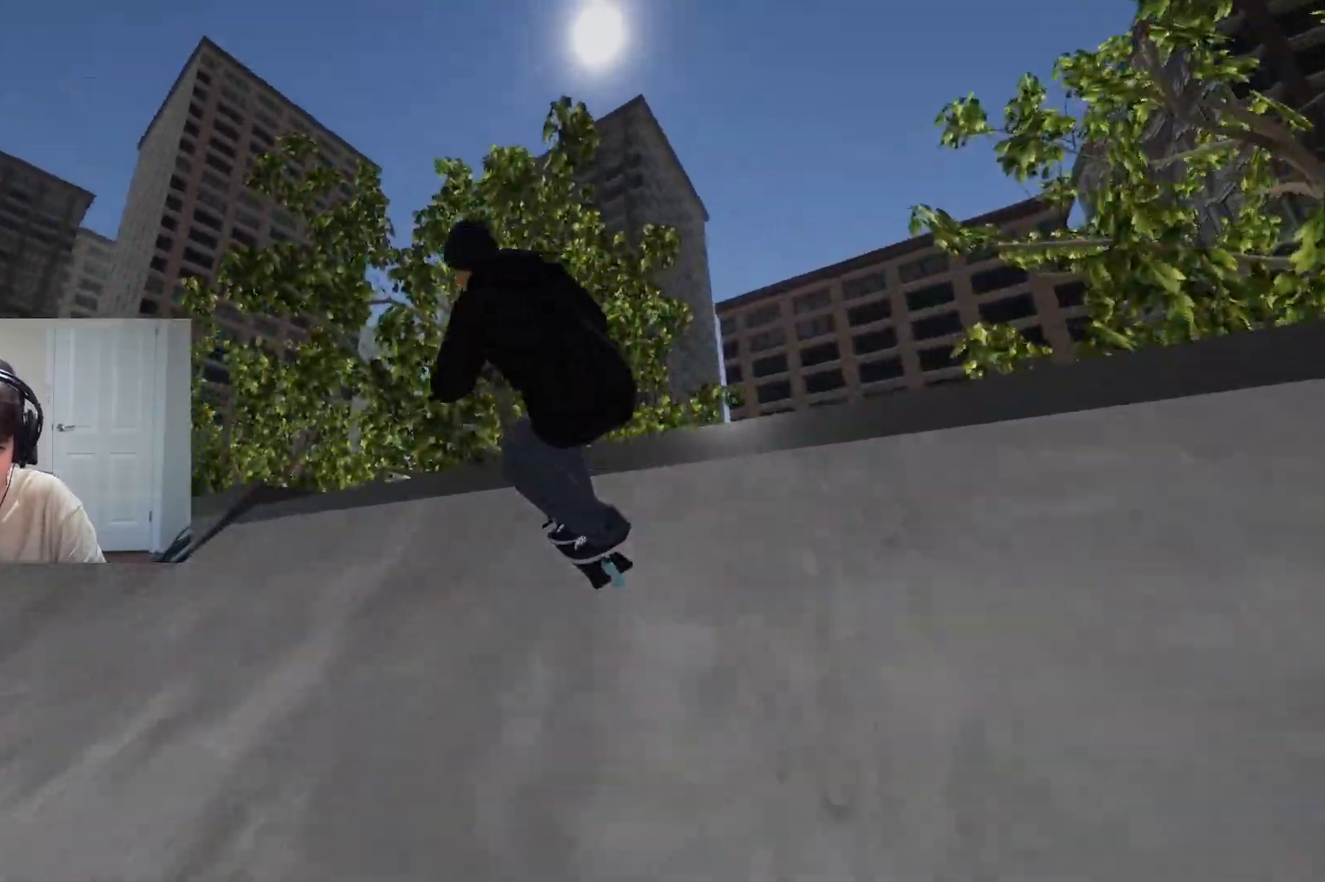
{"buttons": ["L2"], "left_stick": "center", "right_stick": "center", "events": [[67, "right_stick", "up"], [133, "left_stick", "center"], [200, "L2", "down"], [200, "R2", "down"], [200, "right_stick", "down-left"], [317, "right_stick", "down"], [500, "R2", "up"], [500, "right_stick", "center"]]}
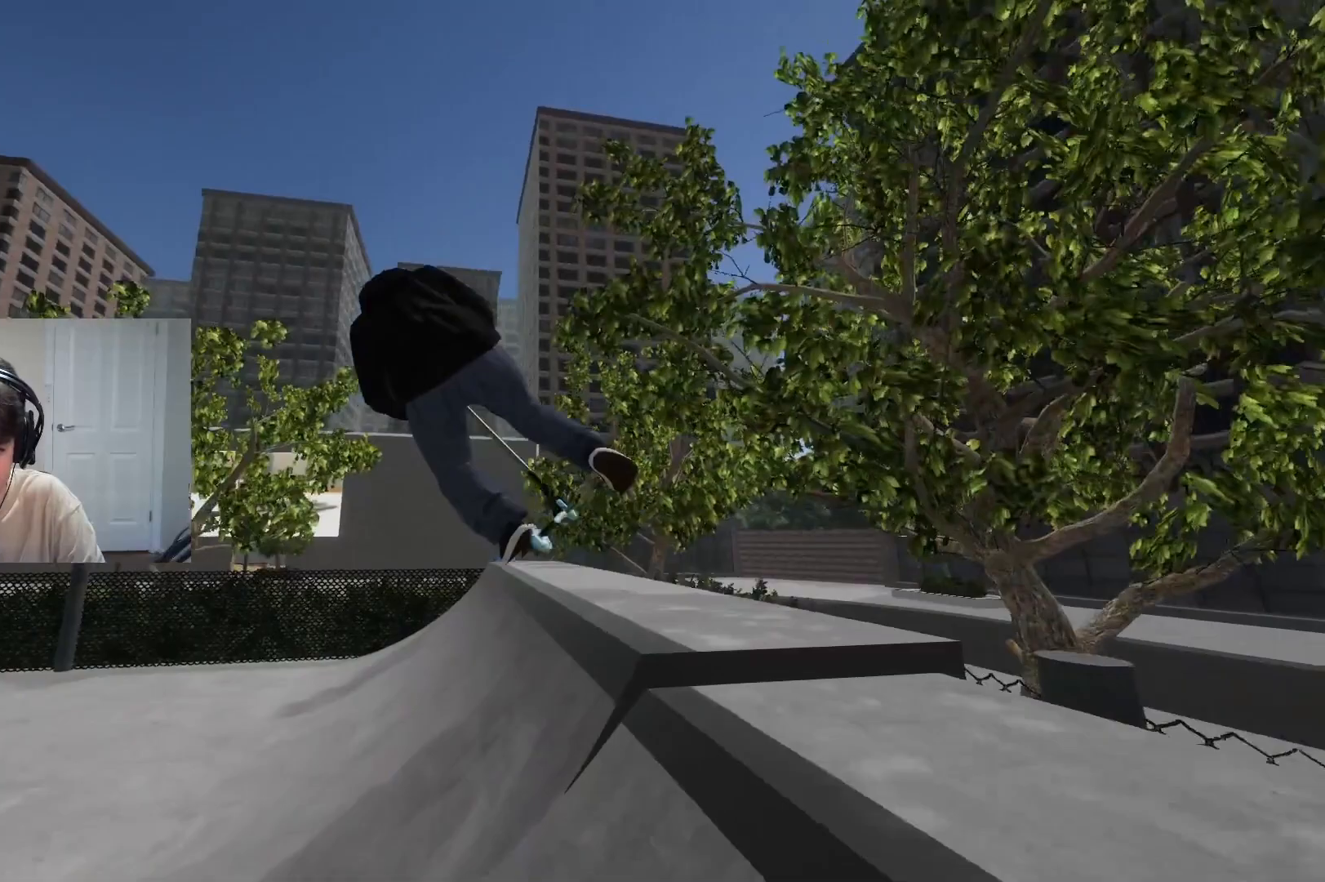
{"buttons": [], "left_stick": "center", "right_stick": "center", "events": [[50, "L2", "up"], [283, "left_stick", "left"], [417, "left_stick", "center"]]}
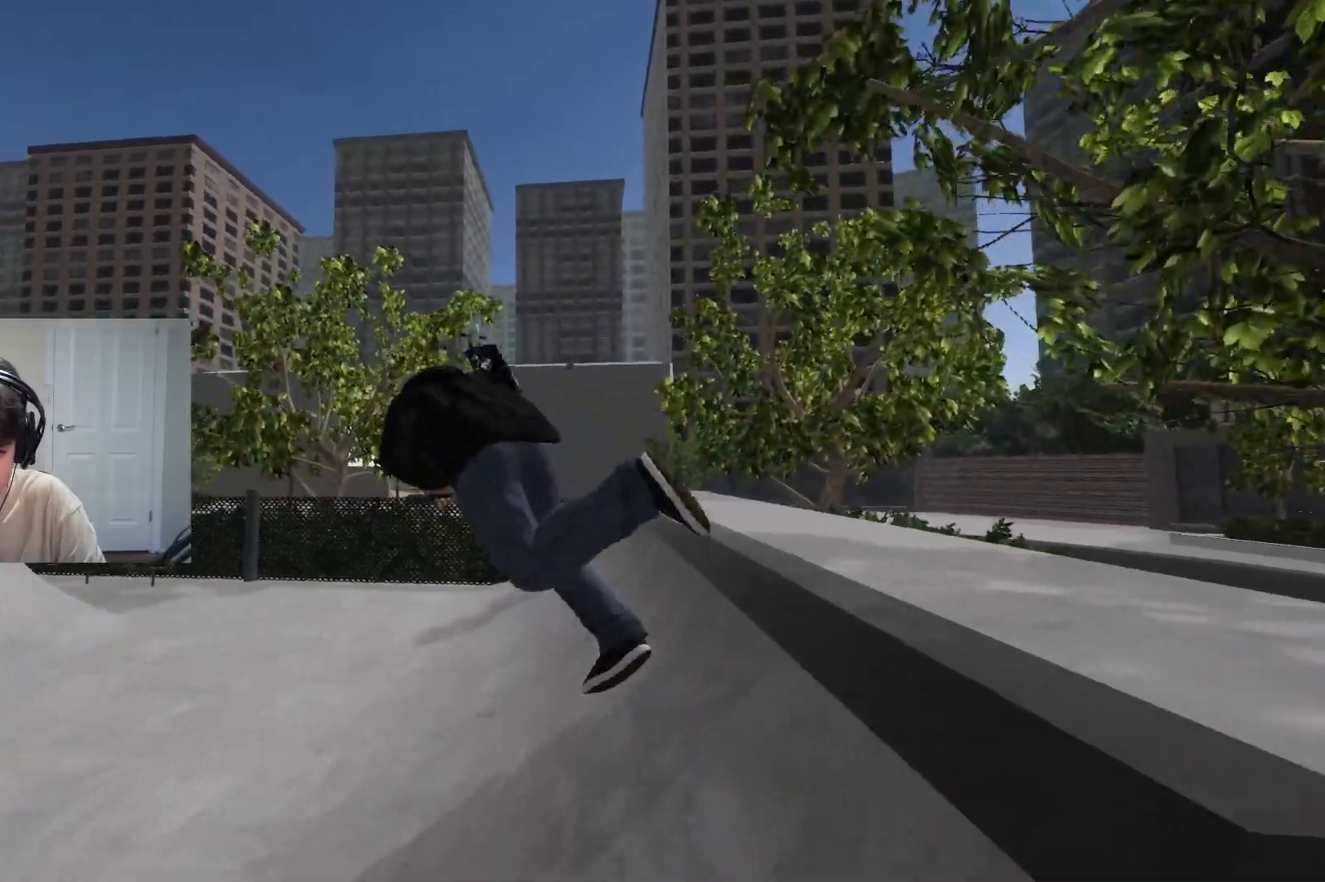
{"buttons": ["CROSS"], "left_stick": "center", "right_stick": "center", "events": [[83, "CROSS", "down"], [417, "left_stick", "left"], [483, "left_stick", "center"]]}
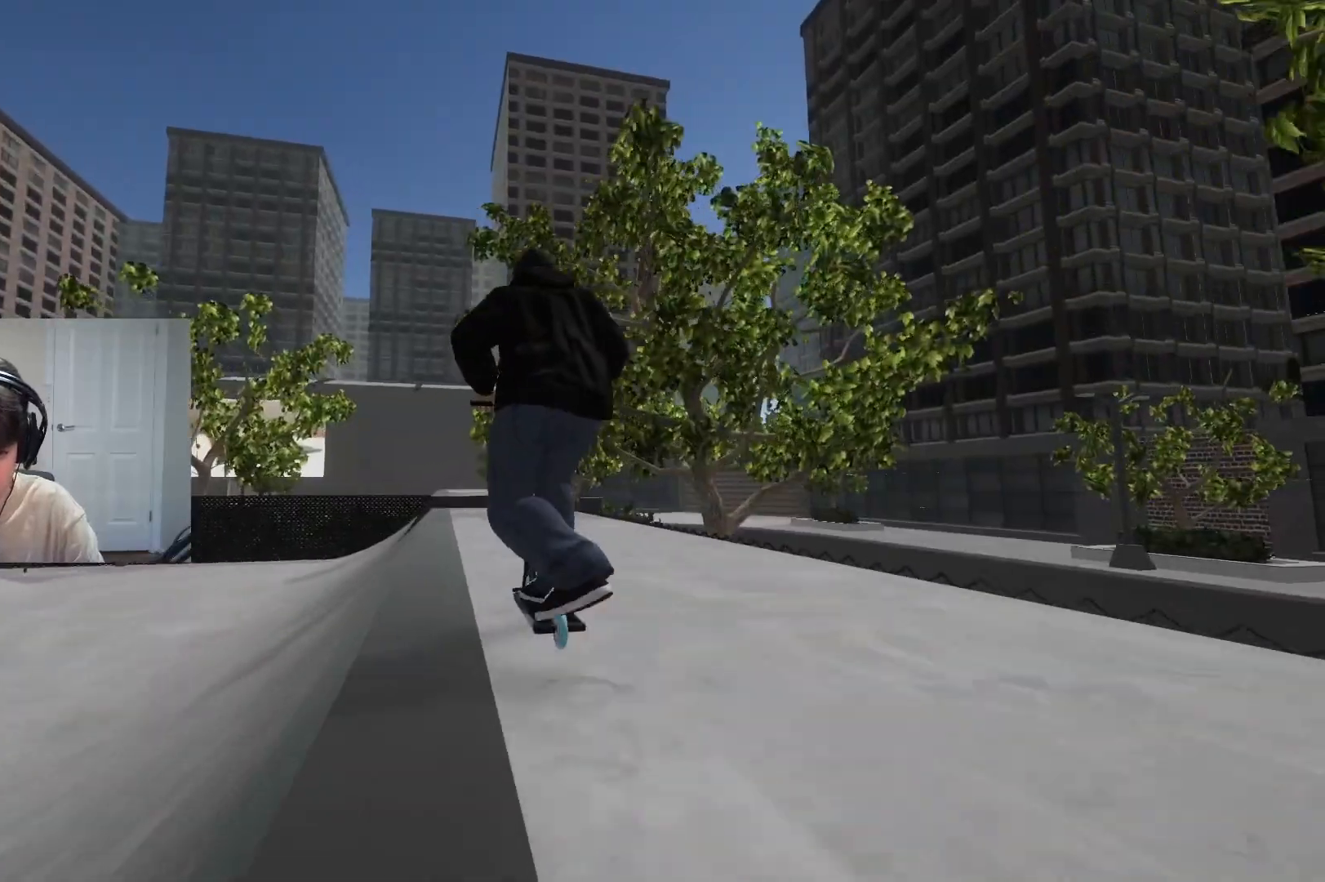
{"buttons": [], "left_stick": "center", "right_stick": "center", "events": [[500, "CROSS", "up"]]}
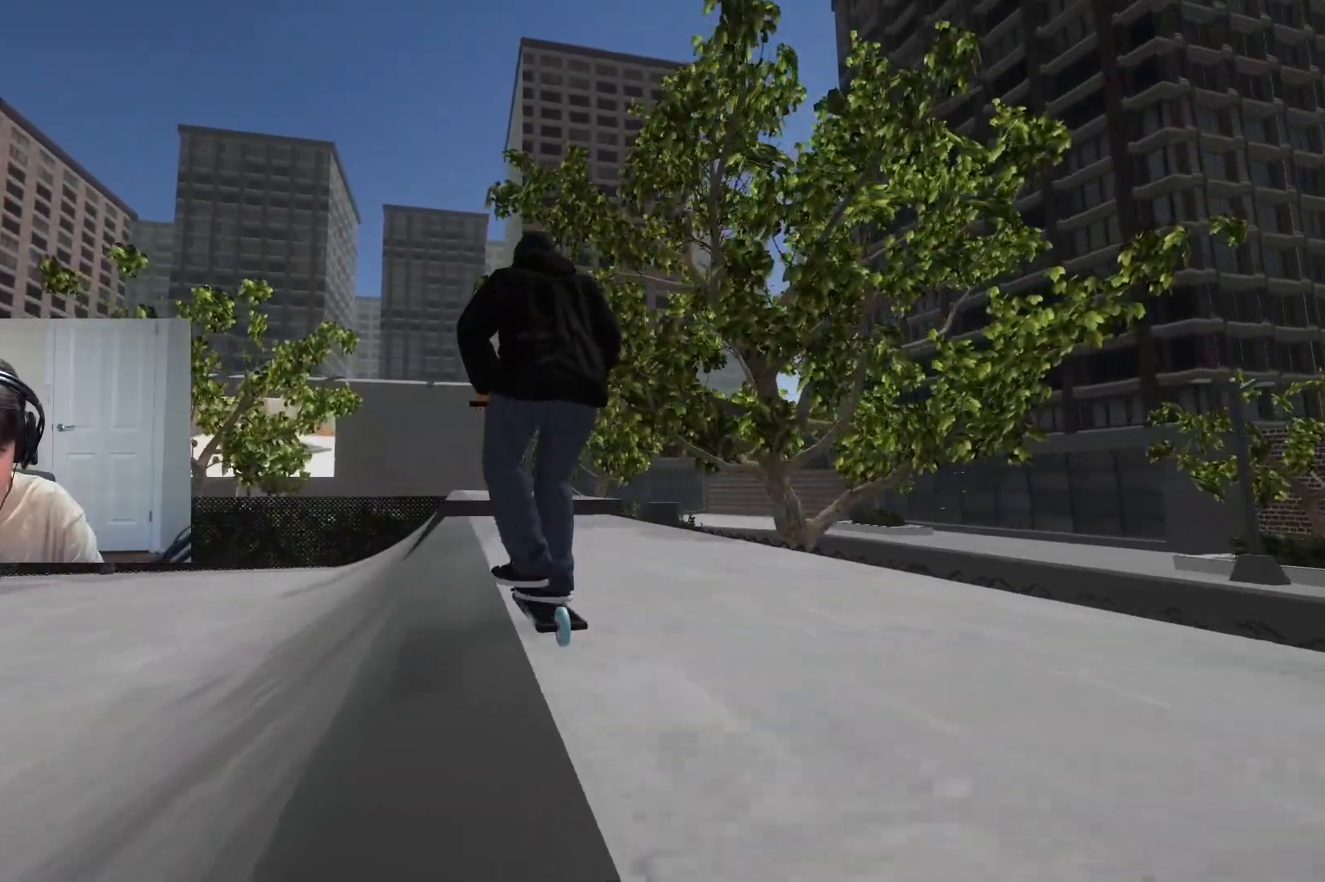
{"buttons": [], "left_stick": "center", "right_stick": "center", "events": [[83, "right_stick", "down"], [167, "left_stick", "left"], [283, "right_stick", "up"], [300, "left_stick", "center"], [400, "right_stick", "center"]]}
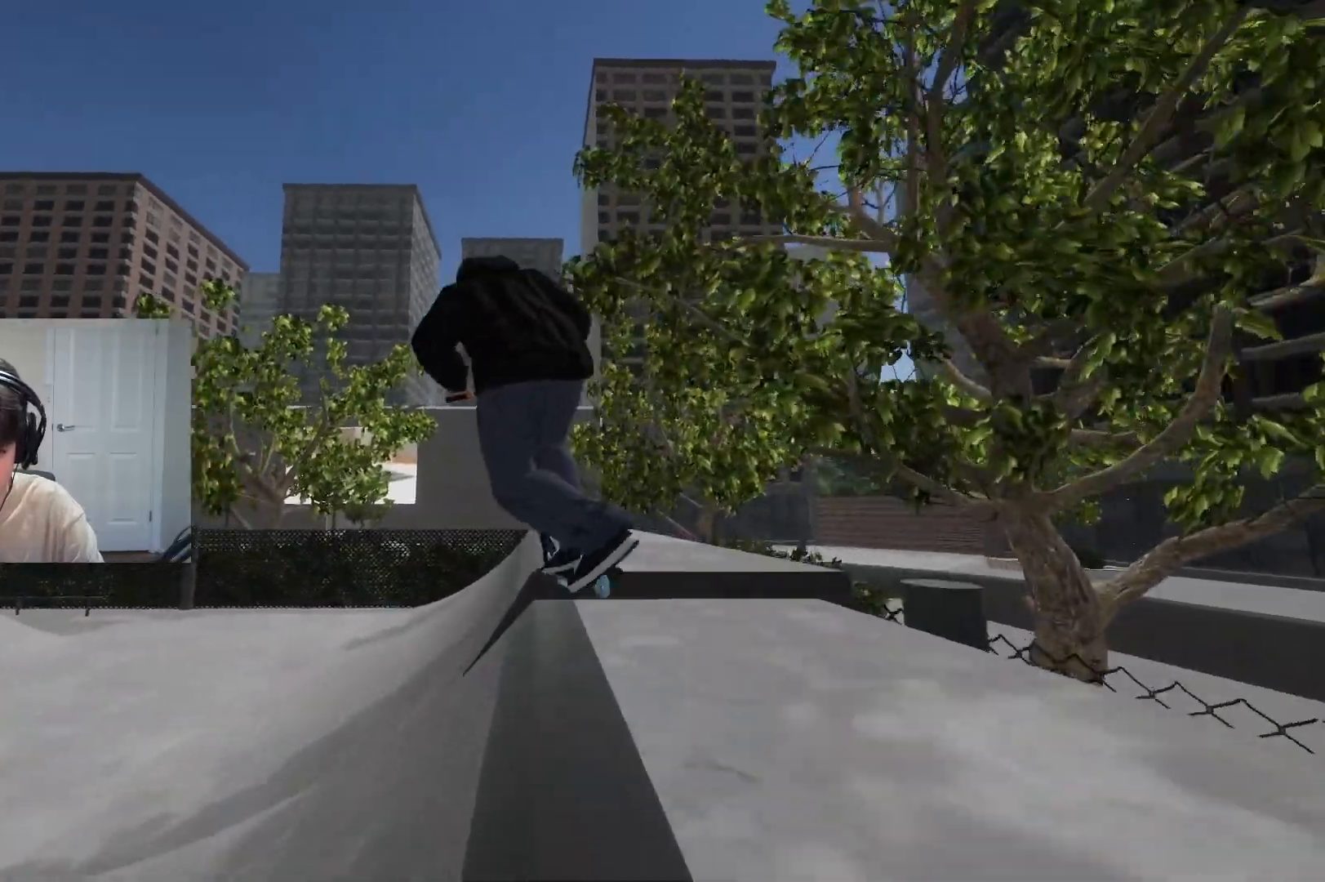
{"buttons": [], "left_stick": "center", "right_stick": "down", "events": [[233, "left_stick", "up-left"], [250, "right_stick", "down"], [333, "left_stick", "center"]]}
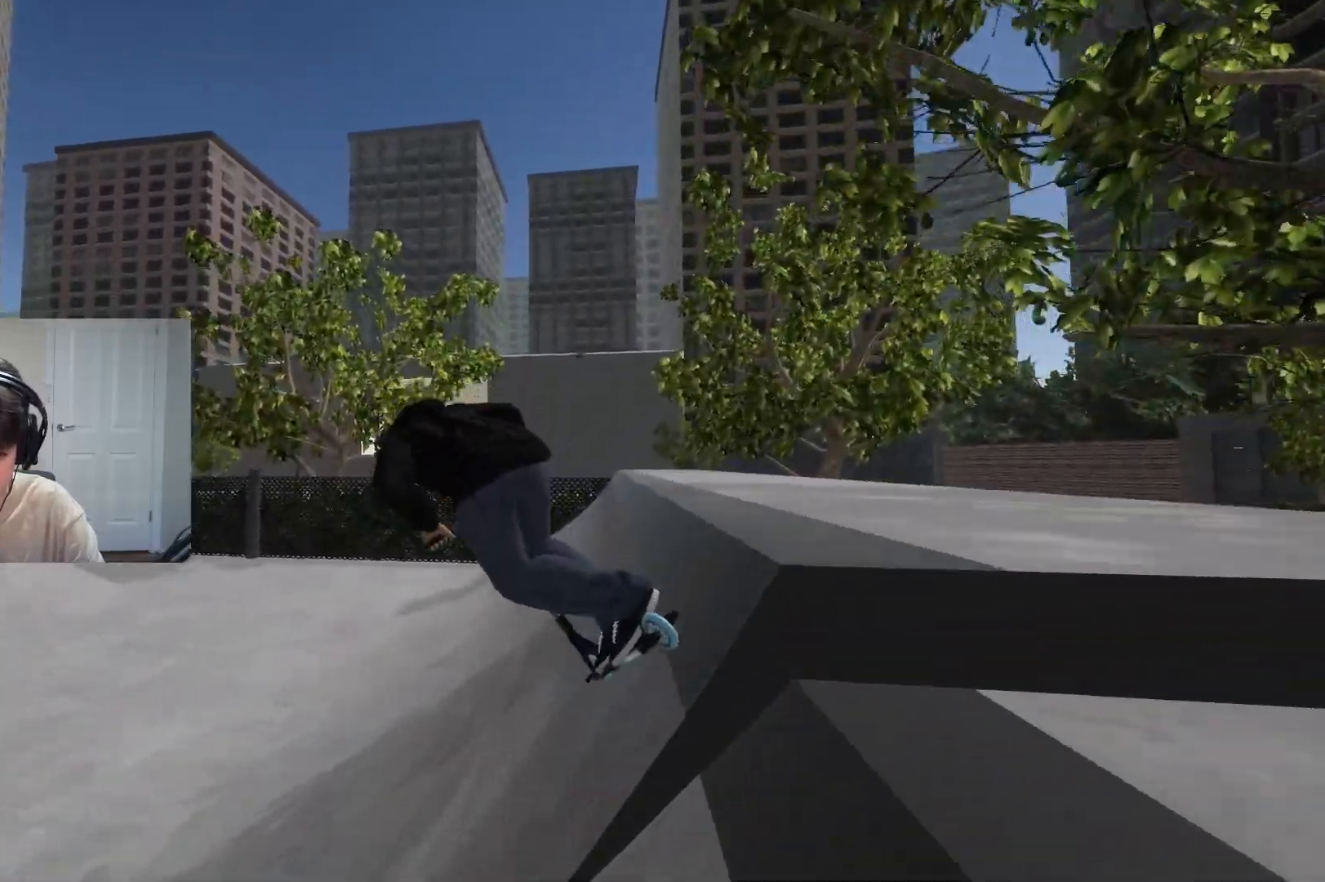
{"buttons": [], "left_stick": "left", "right_stick": "down", "events": [[50, "left_stick", "left"]]}
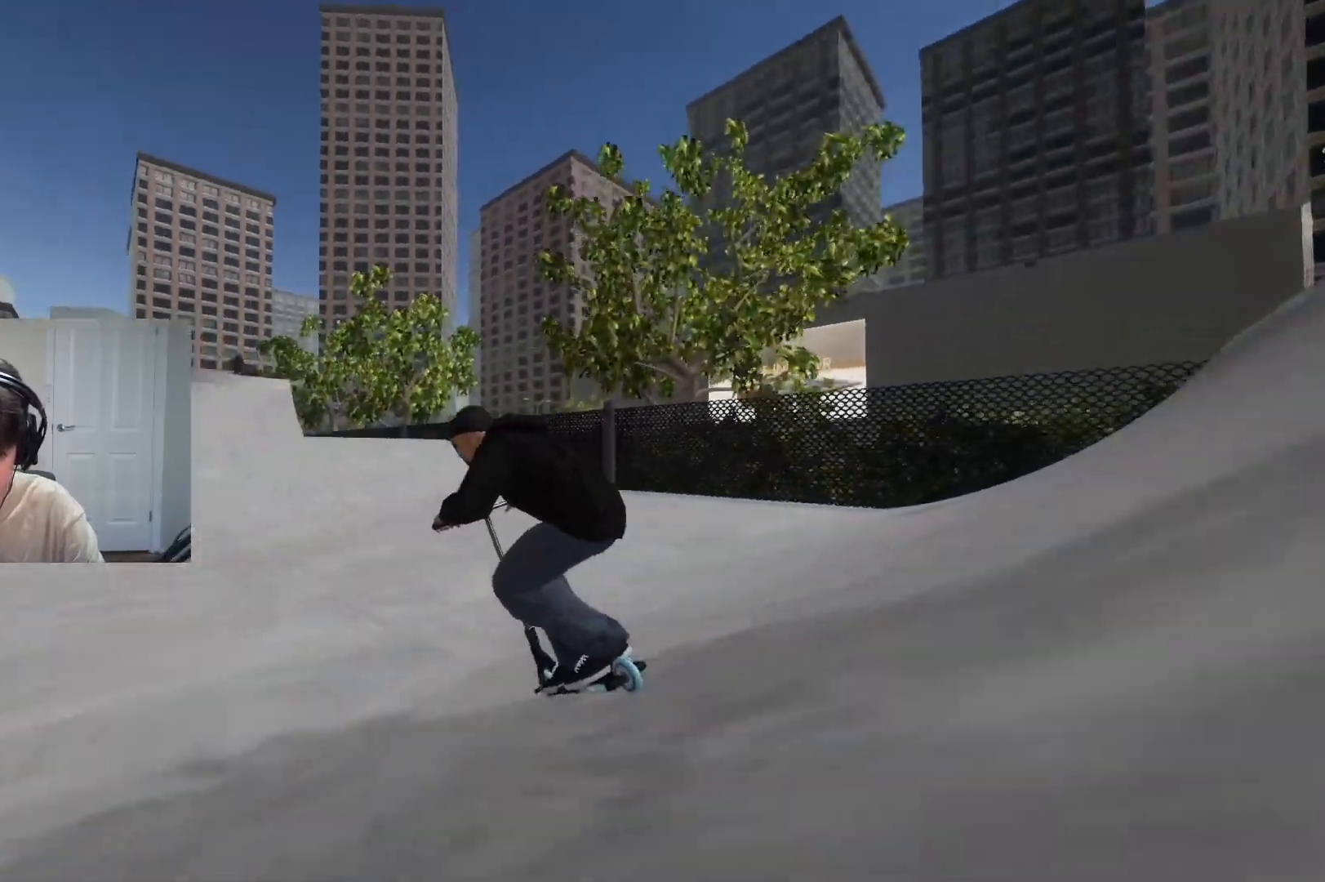
{"buttons": [], "left_stick": "left", "right_stick": "down", "events": [[17, "left_stick", "center"], [283, "left_stick", "up-right"], [400, "left_stick", "center"], [450, "left_stick", "left"]]}
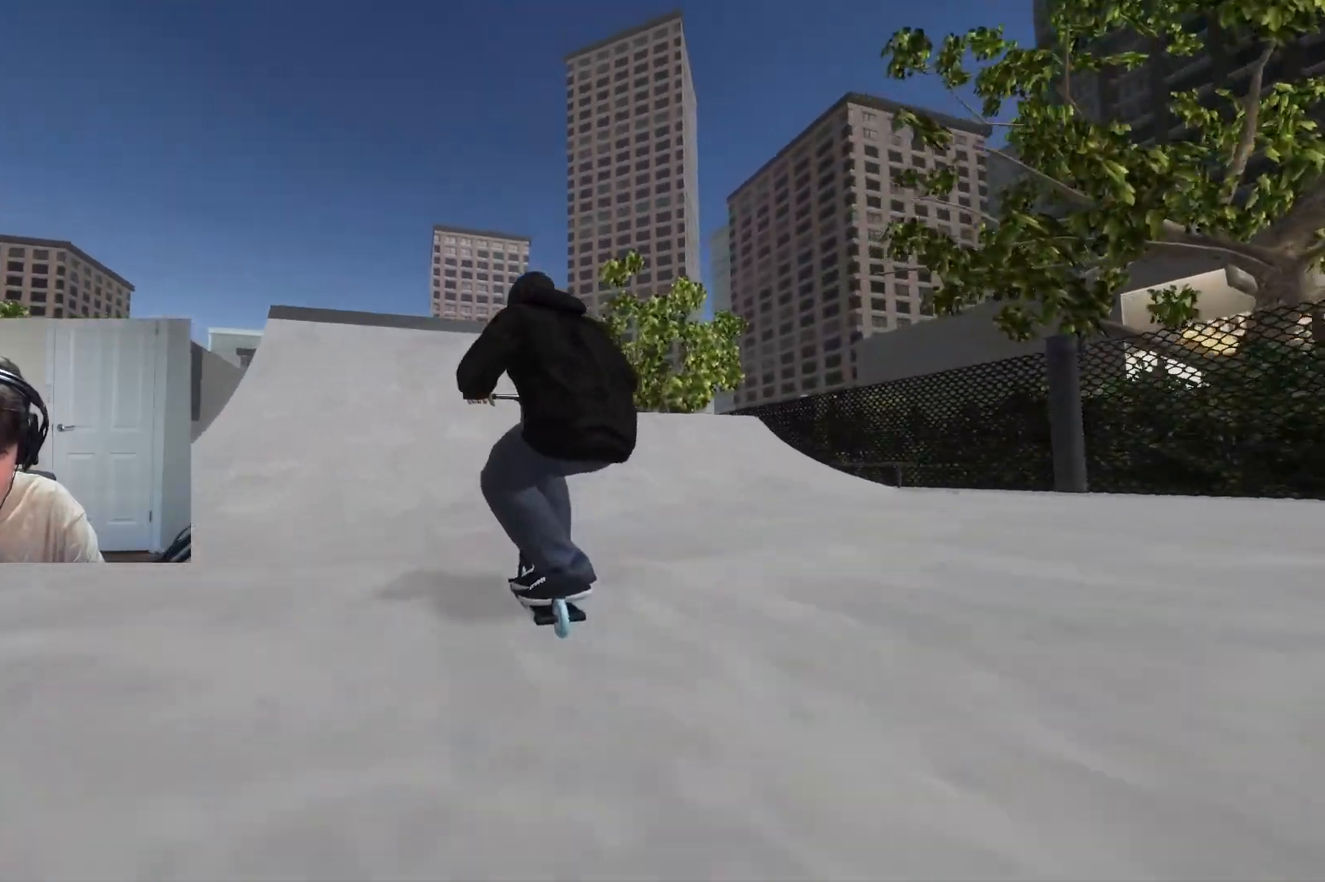
{"buttons": [], "left_stick": "center", "right_stick": "down", "events": [[50, "left_stick", "center"], [283, "left_stick", "up-right"], [383, "left_stick", "center"]]}
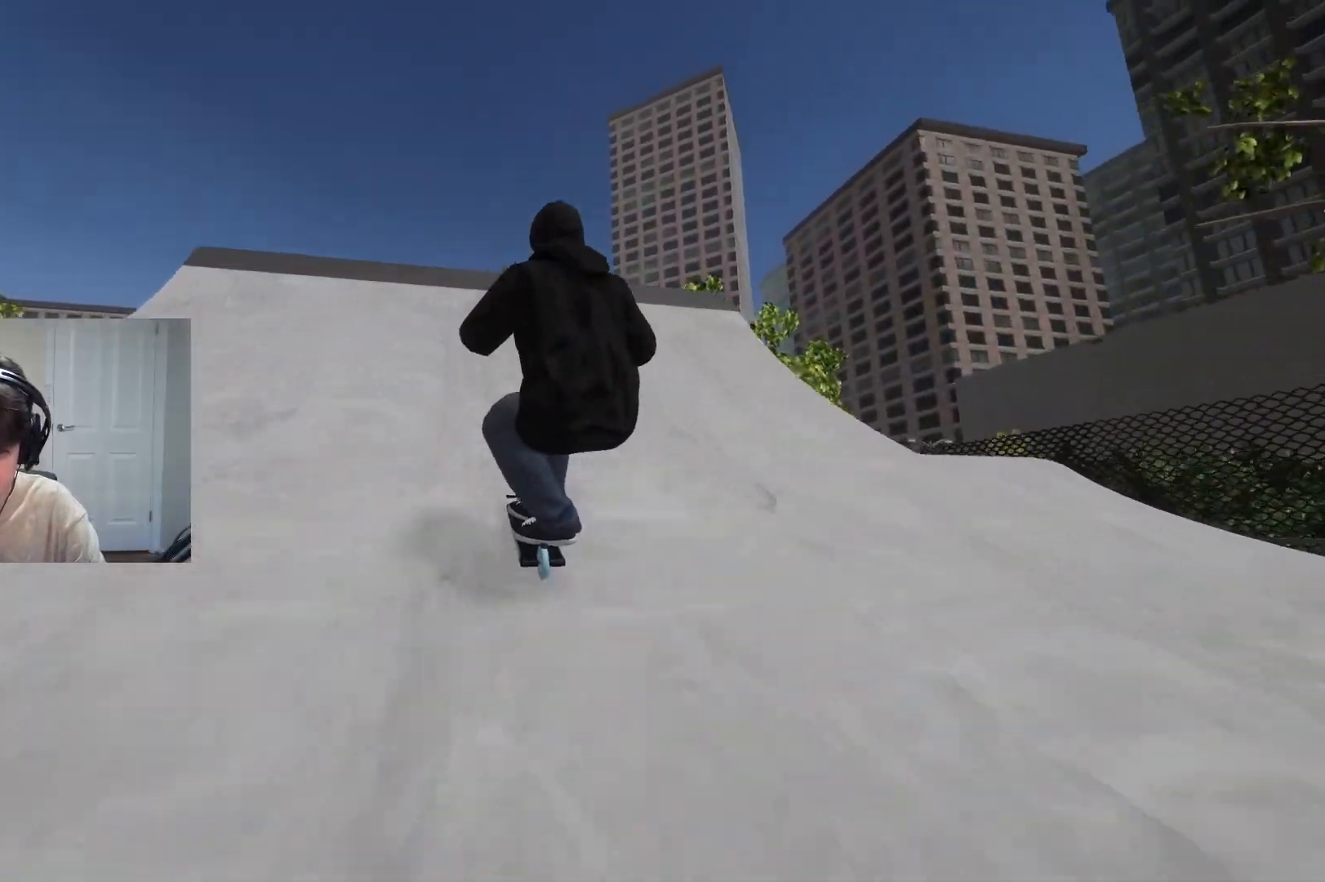
{"buttons": ["L2", "R2"], "left_stick": "left", "right_stick": "down", "events": [[133, "left_stick", "left"], [133, "right_stick", "up"], [233, "right_stick", "center"], [267, "L2", "down"], [267, "R2", "down"], [283, "right_stick", "down"]]}
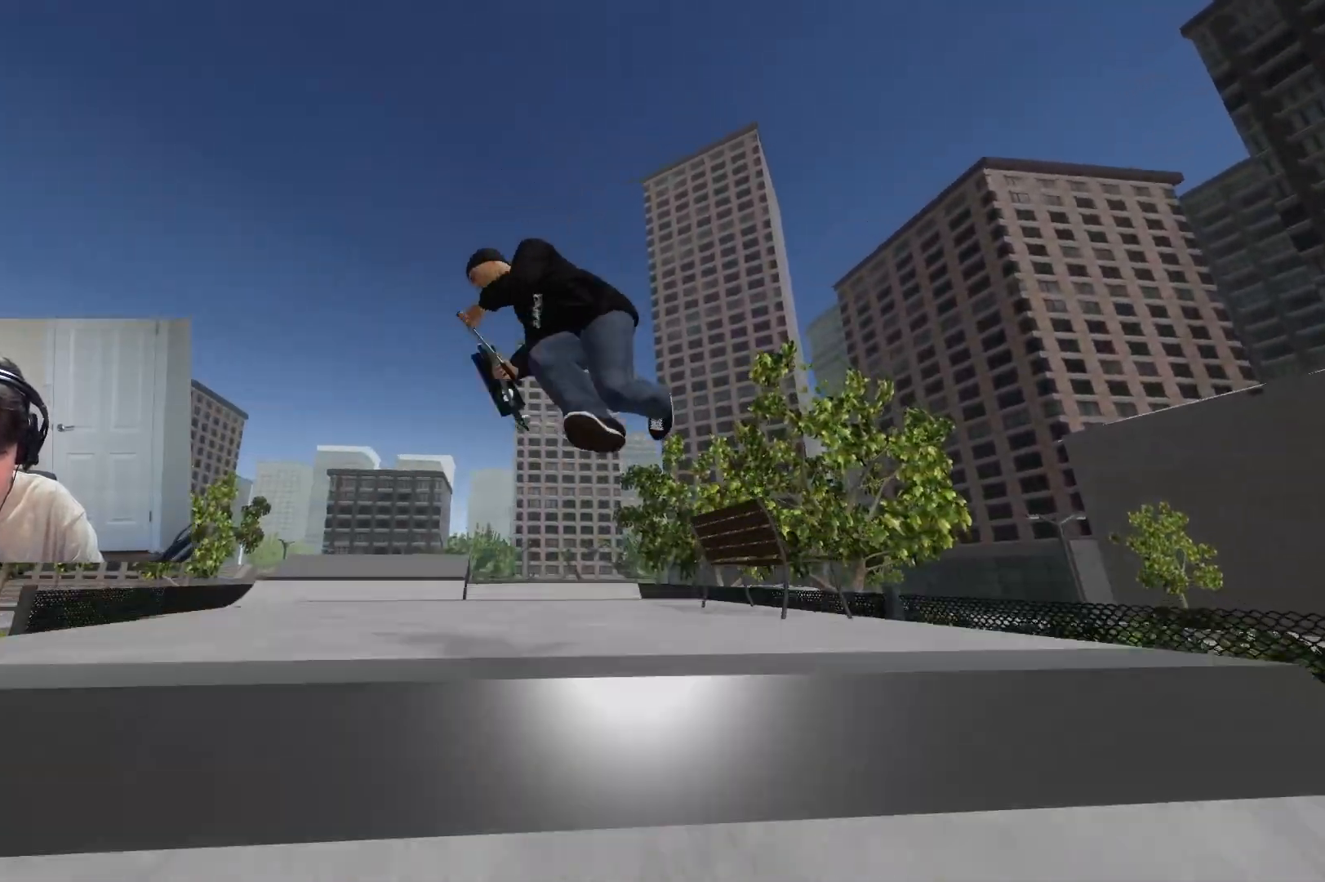
{"buttons": ["R2"], "left_stick": "center", "right_stick": "right", "events": [[83, "left_stick", "center"], [167, "right_stick", "center"], [183, "R2", "up"], [217, "L2", "up"], [267, "left_stick", "up-left"], [333, "R2", "down"], [383, "left_stick", "center"], [450, "right_stick", "right"]]}
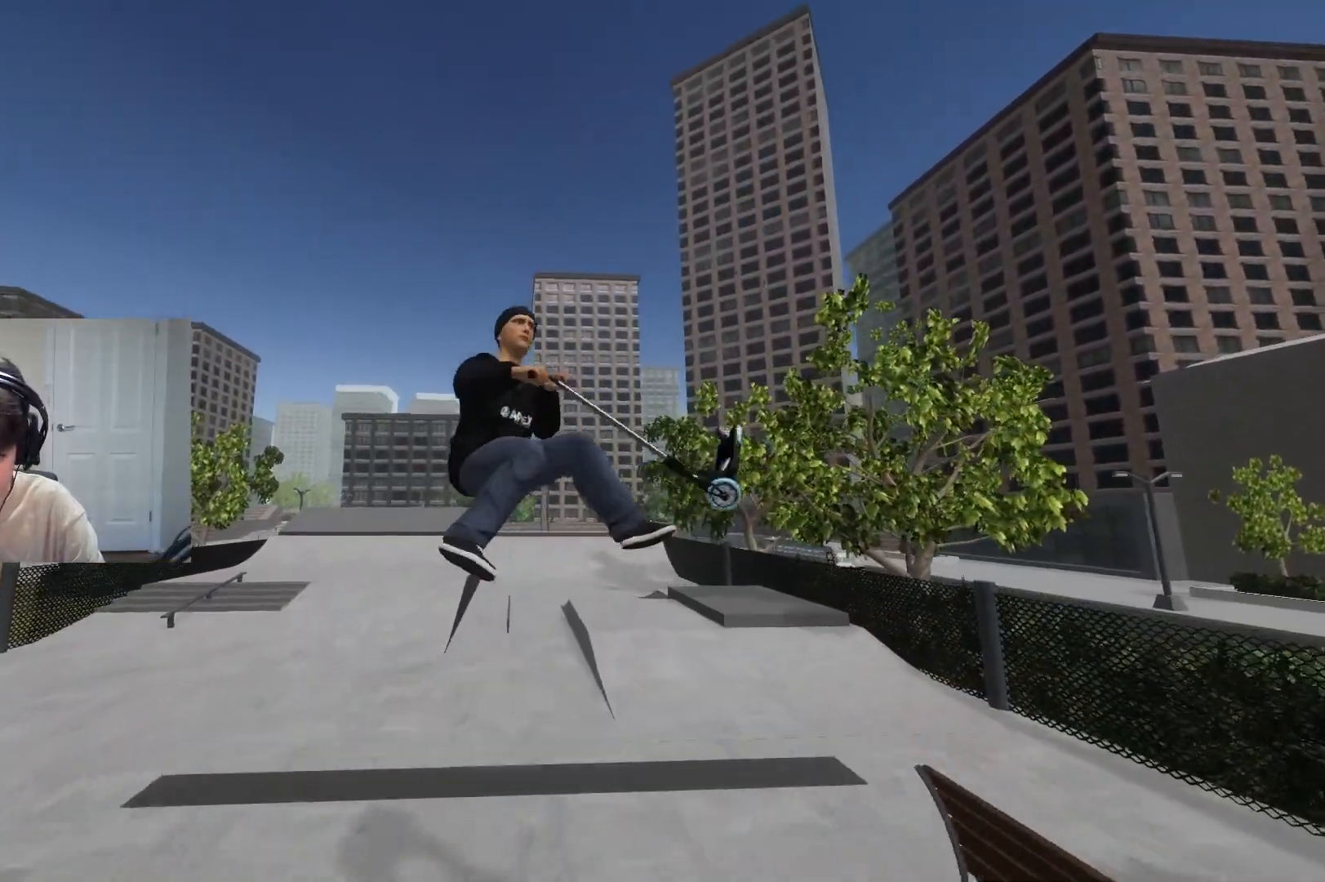
{"buttons": [], "left_stick": "center", "right_stick": "center", "events": [[317, "left_stick", "left"], [317, "right_stick", "center"], [333, "R2", "up"], [483, "left_stick", "center"]]}
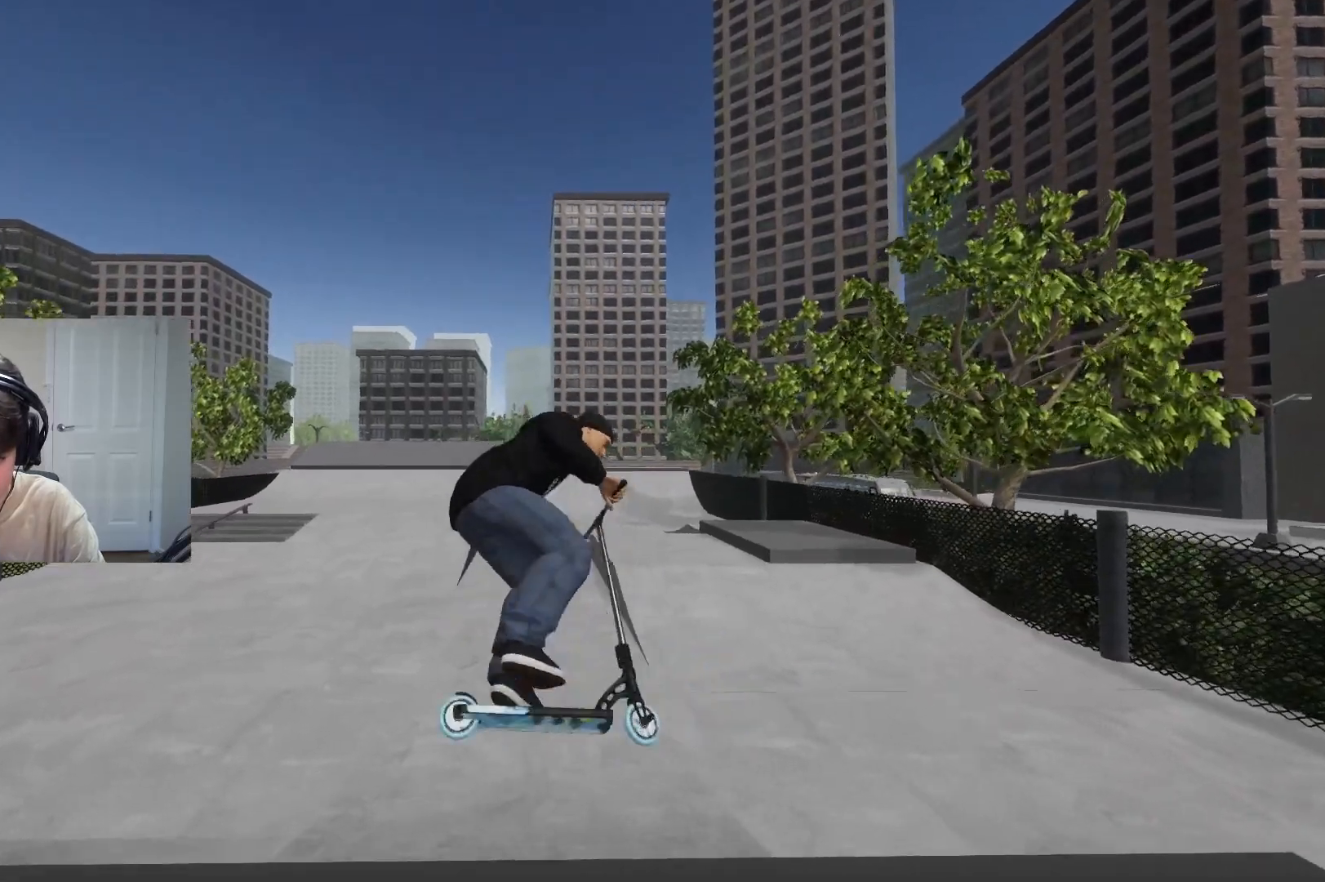
{"buttons": [], "left_stick": "center", "right_stick": "down", "events": [[150, "left_stick", "left"], [283, "left_stick", "center"], [317, "right_stick", "down"]]}
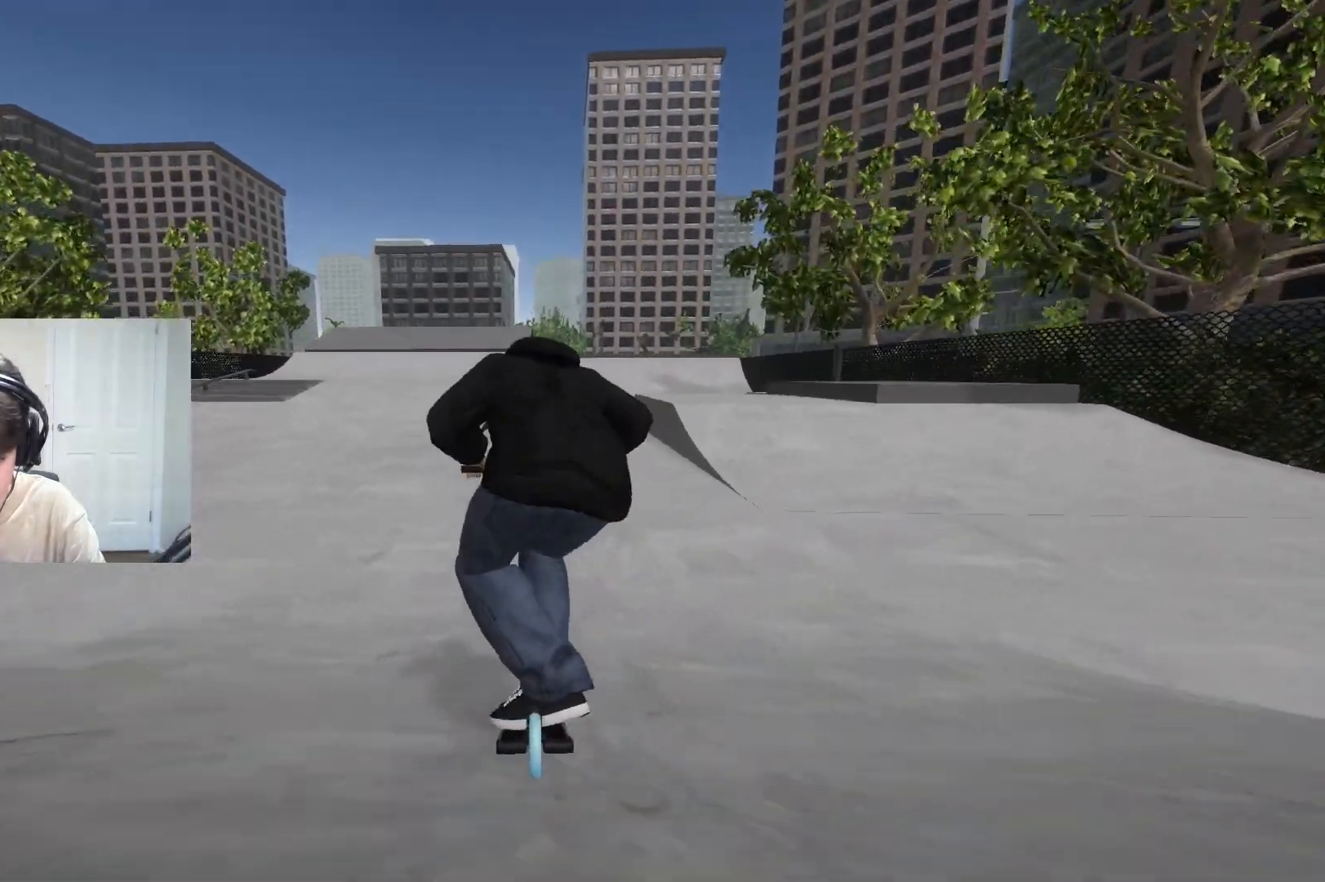
{"buttons": [], "left_stick": "left", "right_stick": "down", "events": [[33, "left_stick", "down-right"], [333, "left_stick", "left"]]}
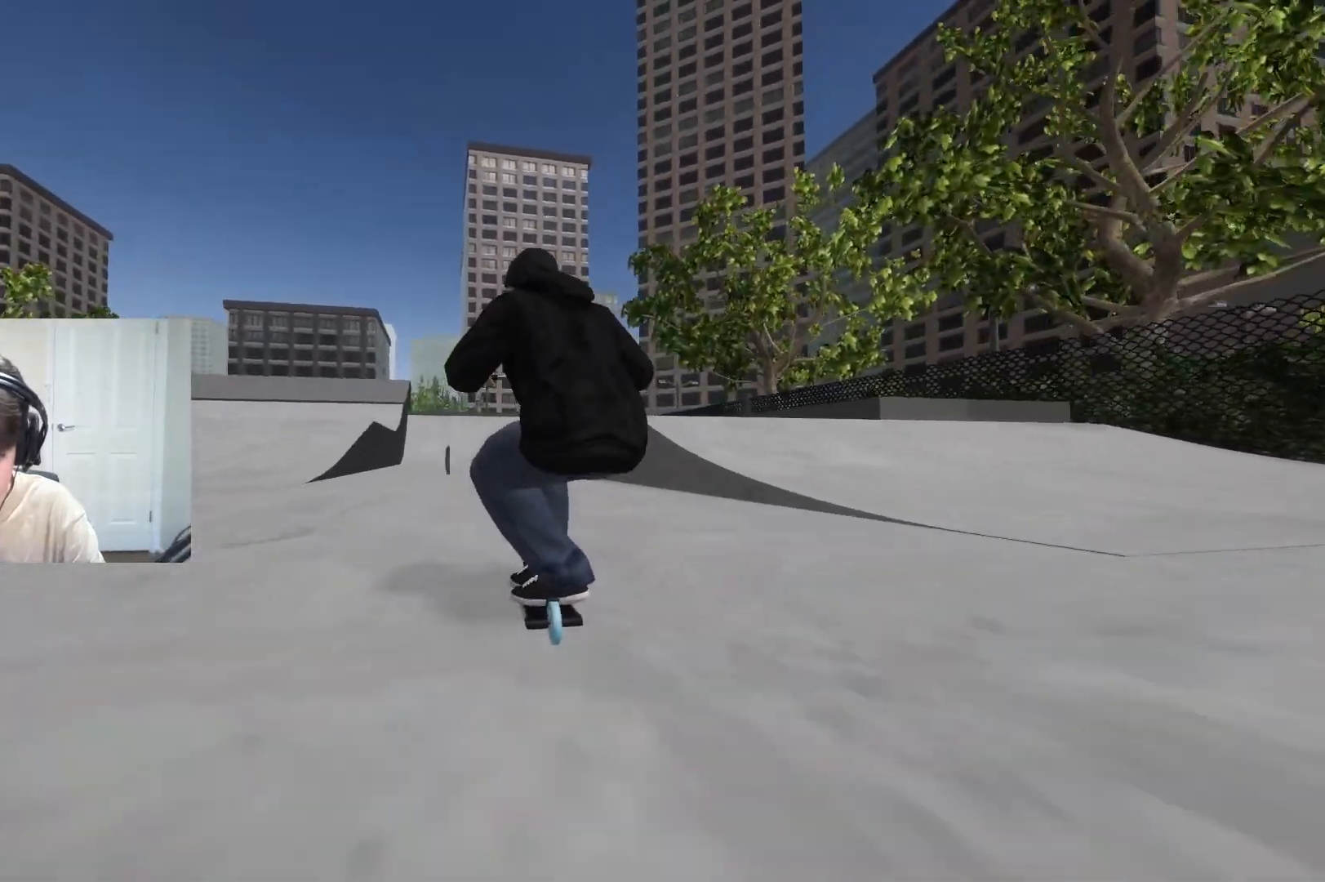
{"buttons": [], "left_stick": "center", "right_stick": "down", "events": [[67, "left_stick", "center"], [150, "right_stick", "center"], [300, "left_stick", "right"], [300, "right_stick", "down"], [350, "left_stick", "center"]]}
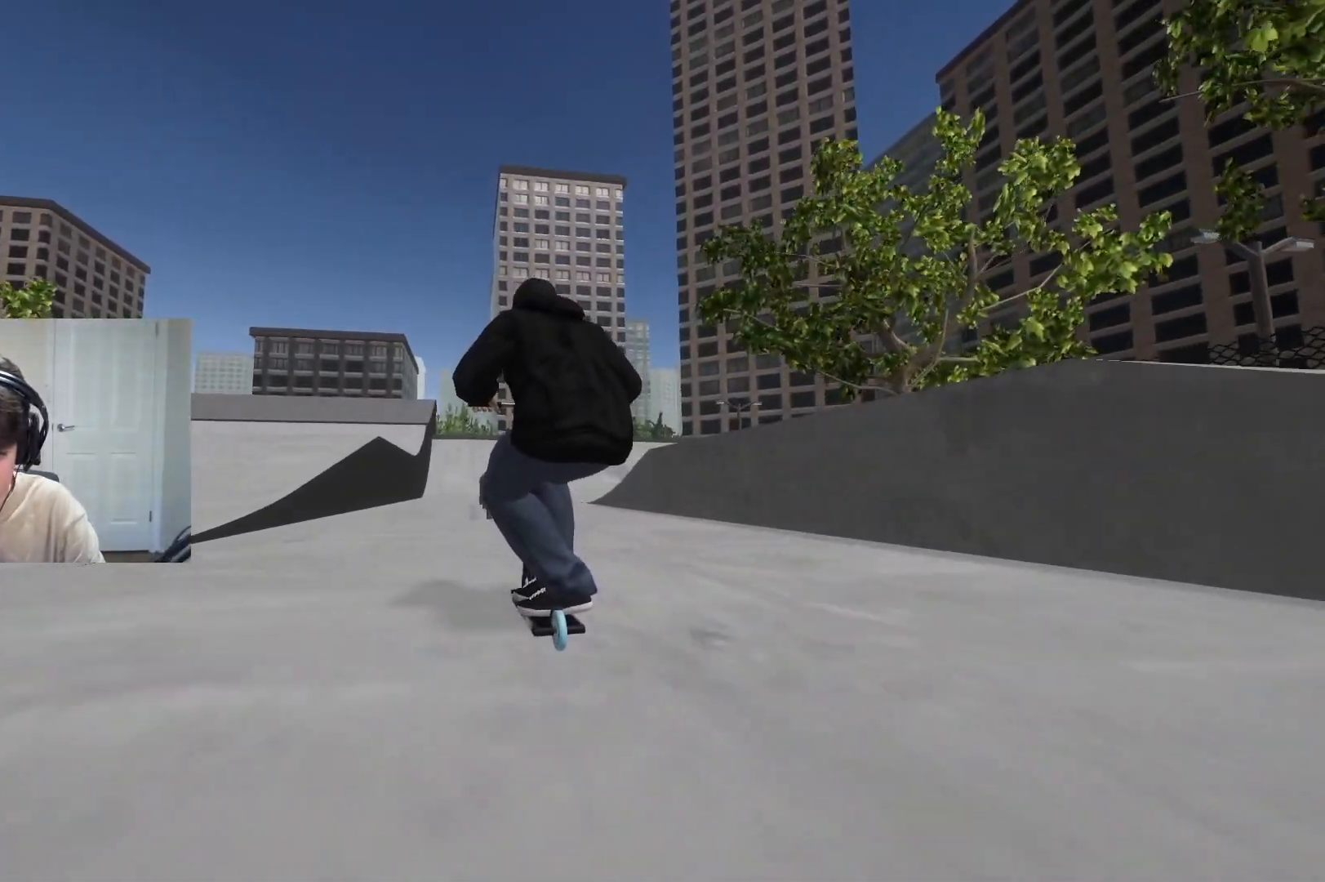
{"buttons": [], "left_stick": "right", "right_stick": "center", "events": [[117, "right_stick", "up-right"], [150, "left_stick", "right"], [233, "right_stick", "center"]]}
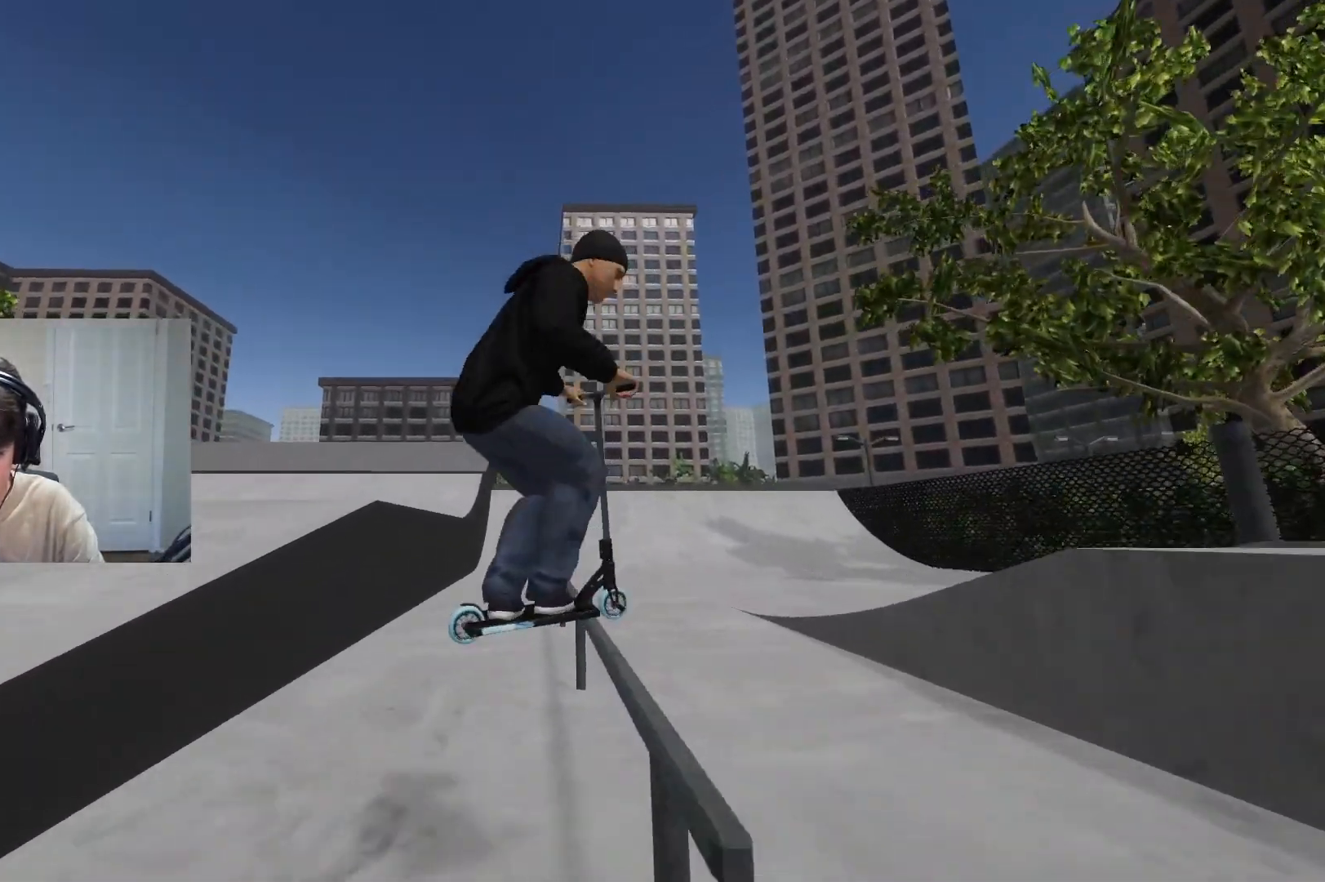
{"buttons": [], "left_stick": "right", "right_stick": "center", "events": []}
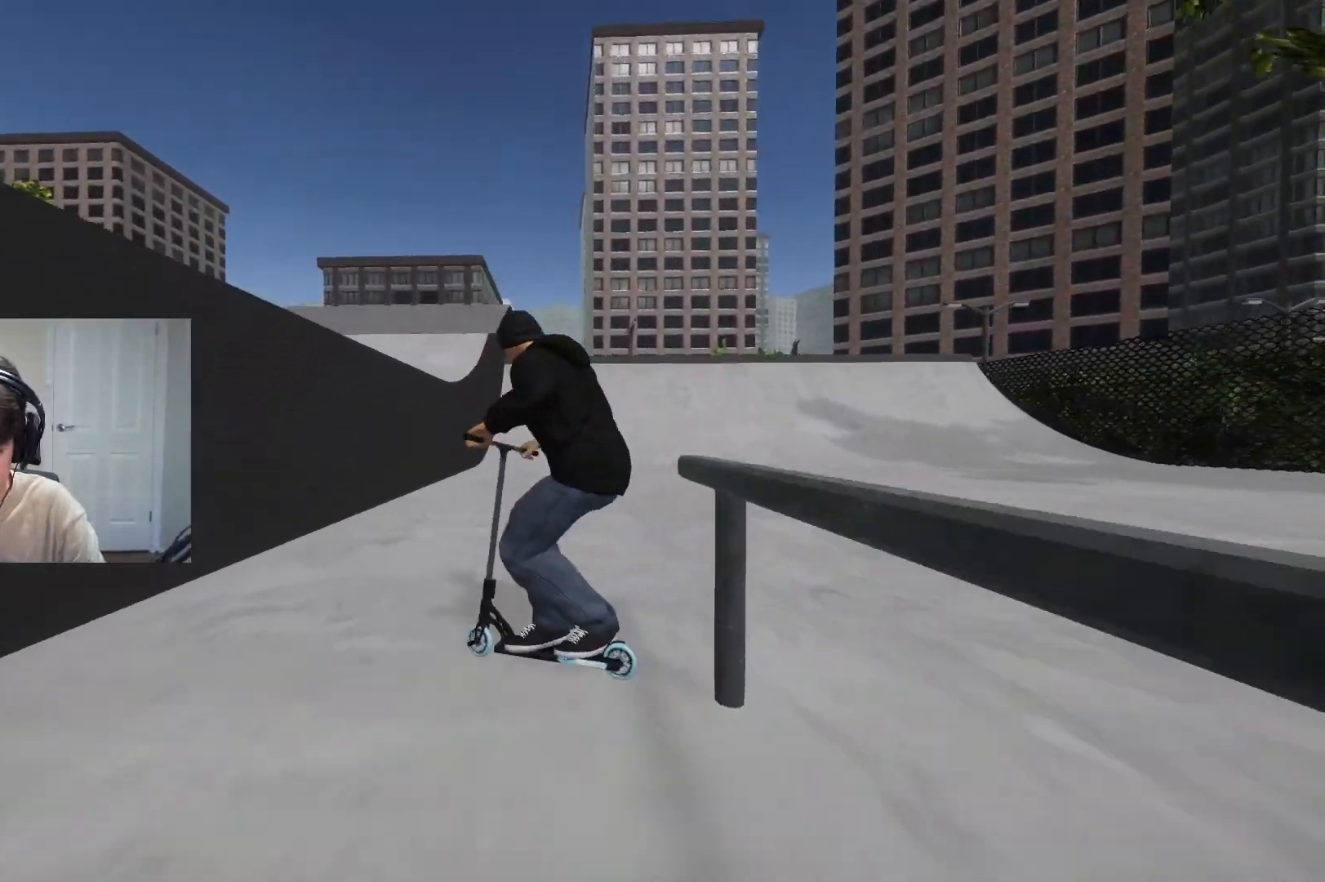
{"buttons": [], "left_stick": "center", "right_stick": "center", "events": [[117, "left_stick", "center"], [250, "DPAD_DOWN", "down"], [350, "DPAD_DOWN", "up"]]}
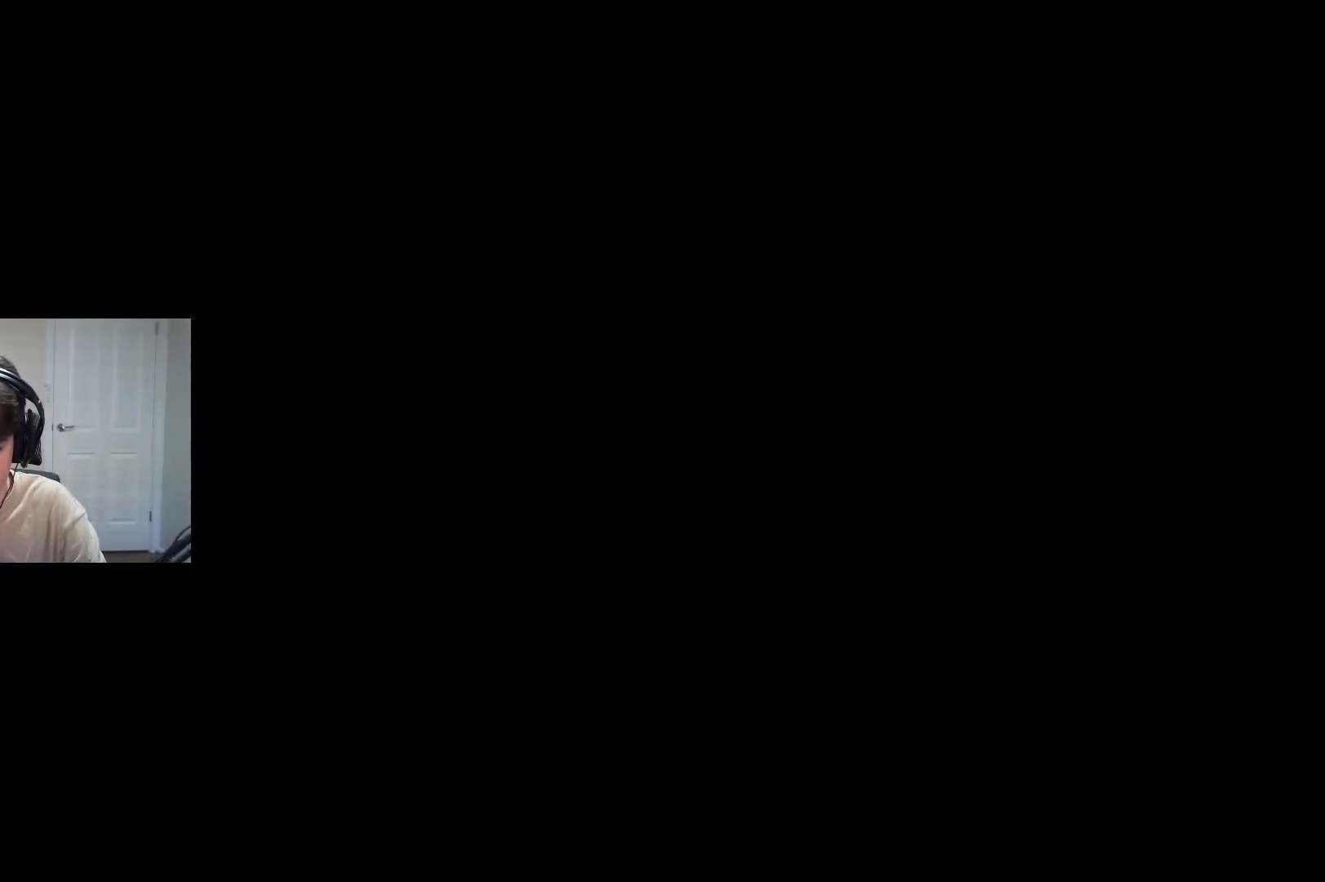
{"buttons": ["CROSS"], "left_stick": "center", "right_stick": "center", "events": [[467, "CROSS", "down"]]}
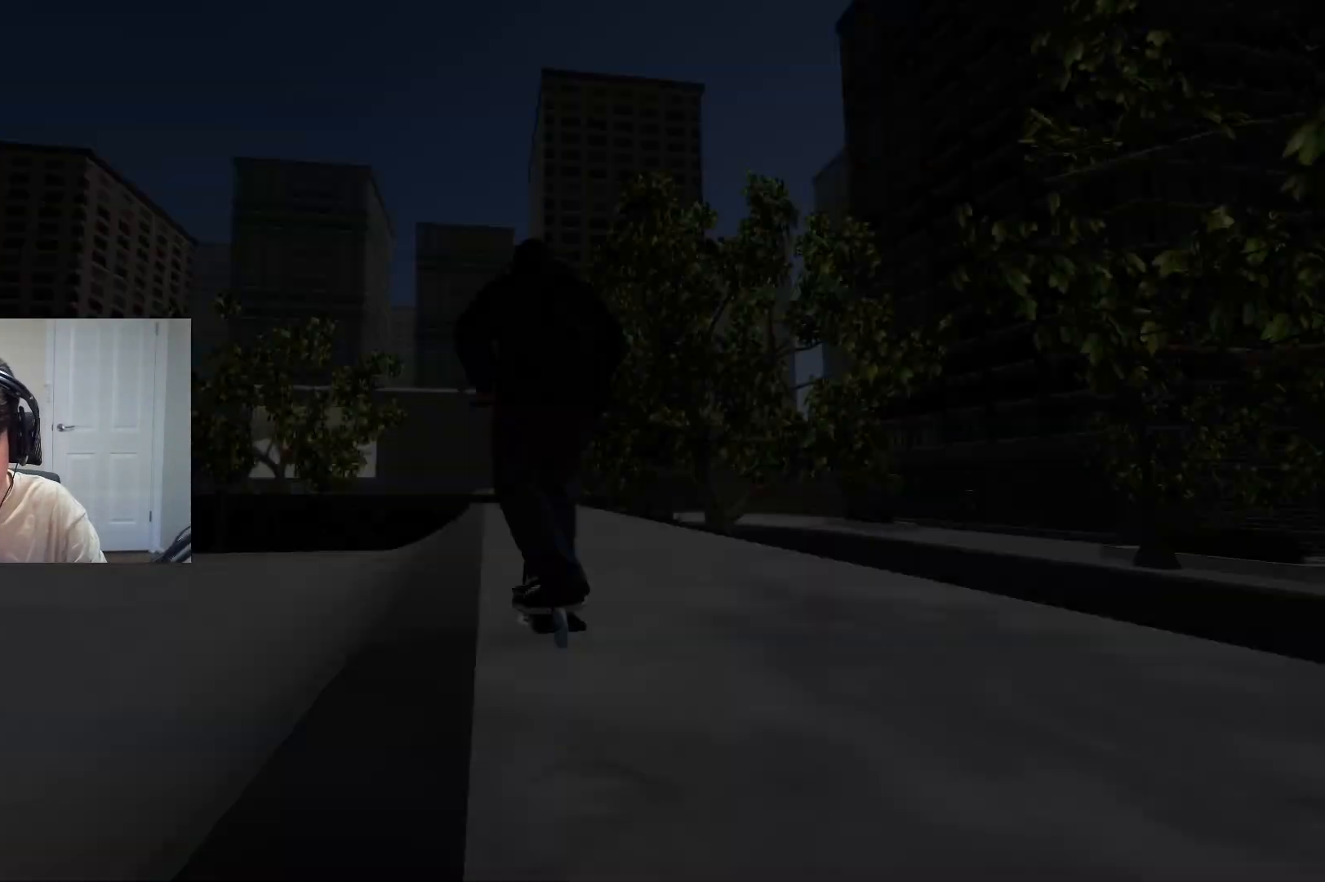
{"buttons": ["CROSS"], "left_stick": "center", "right_stick": "center", "events": []}
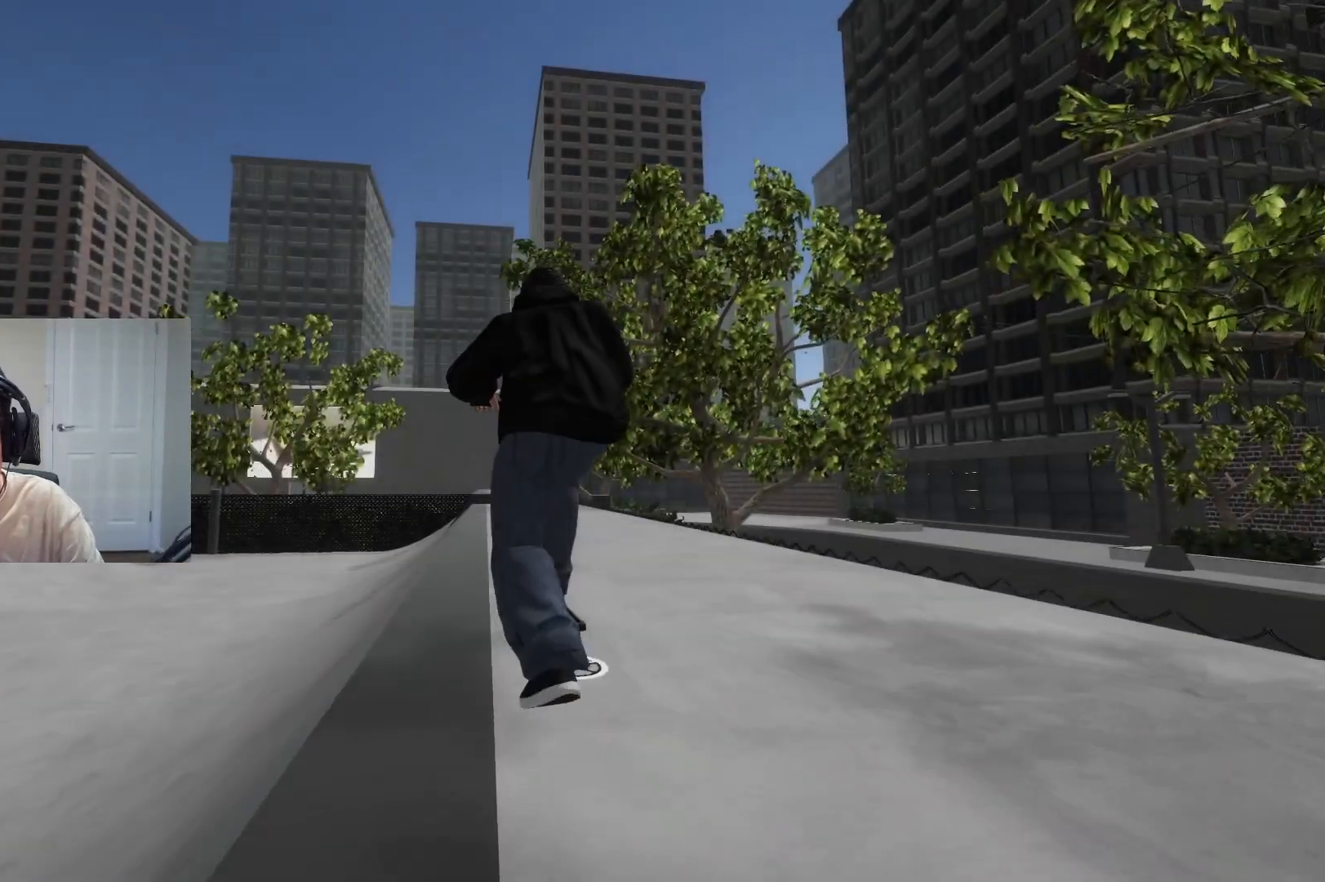
{"buttons": ["CROSS"], "left_stick": "center", "right_stick": "center", "events": [[217, "left_stick", "up-right"], [283, "left_stick", "center"]]}
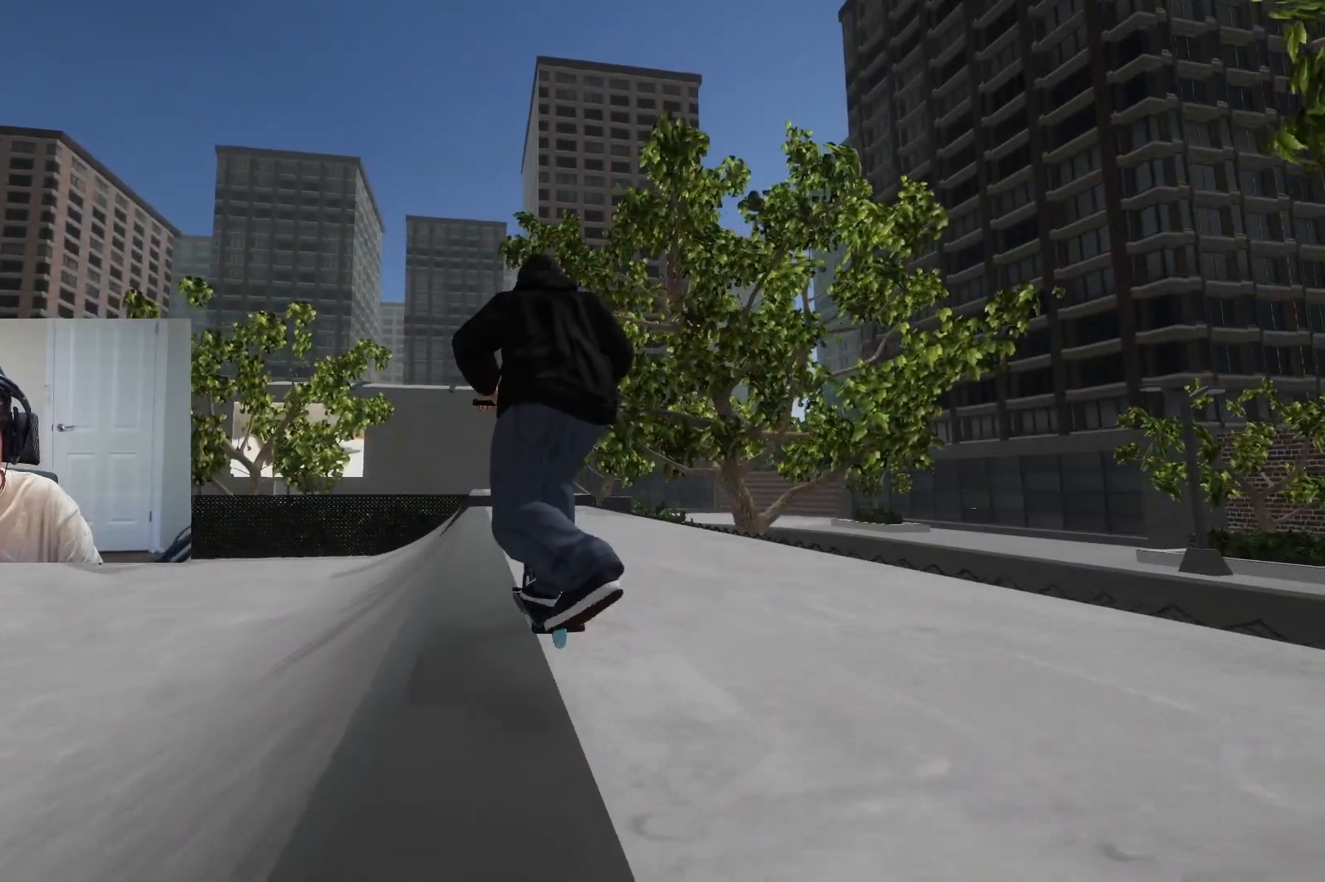
{"buttons": [], "left_stick": "center", "right_stick": "center", "events": [[500, "CROSS", "up"]]}
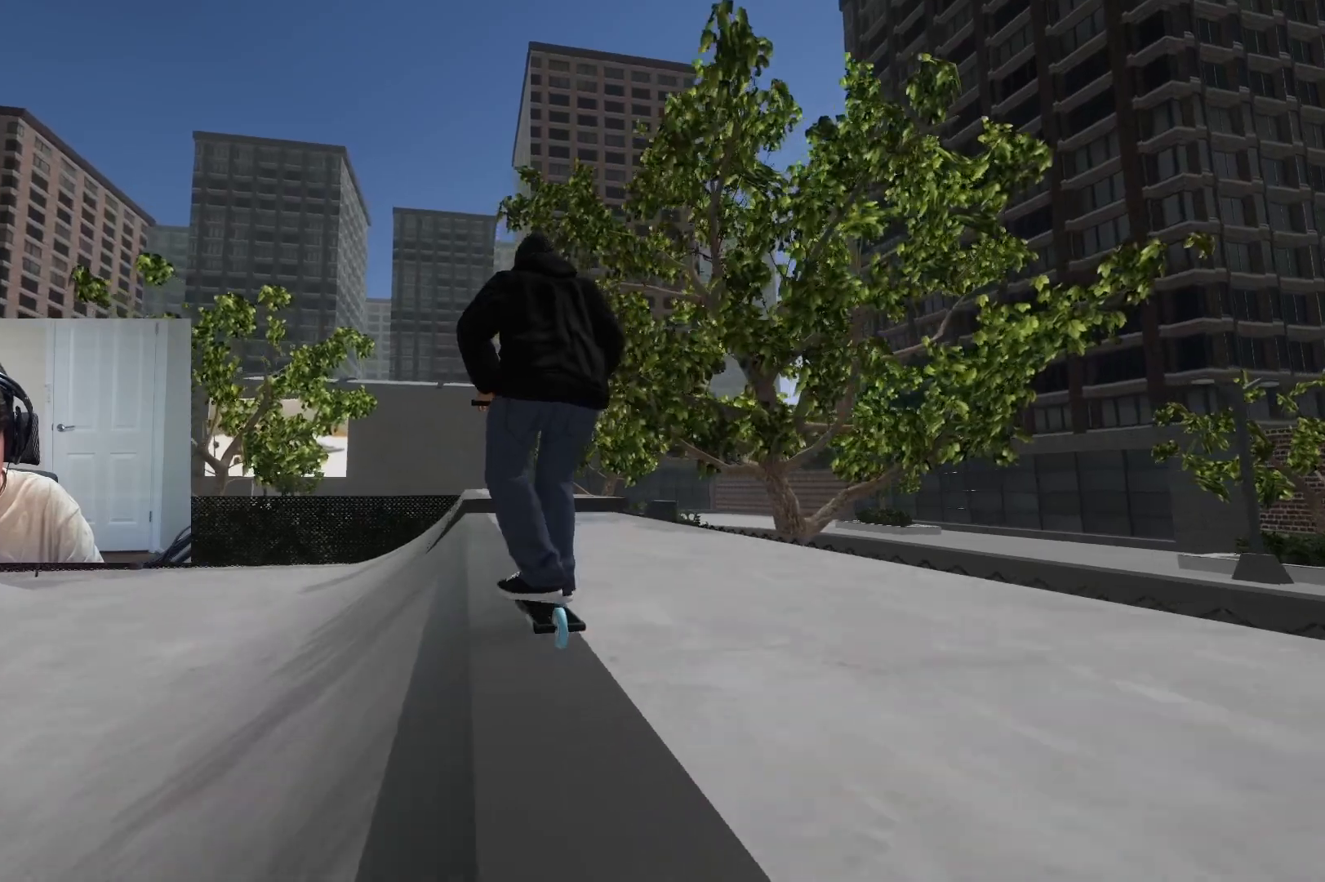
{"buttons": [], "left_stick": "left", "right_stick": "center", "events": [[67, "left_stick", "left"], [83, "right_stick", "down"], [183, "left_stick", "center"], [317, "right_stick", "up-right"], [417, "right_stick", "center"], [467, "left_stick", "left"]]}
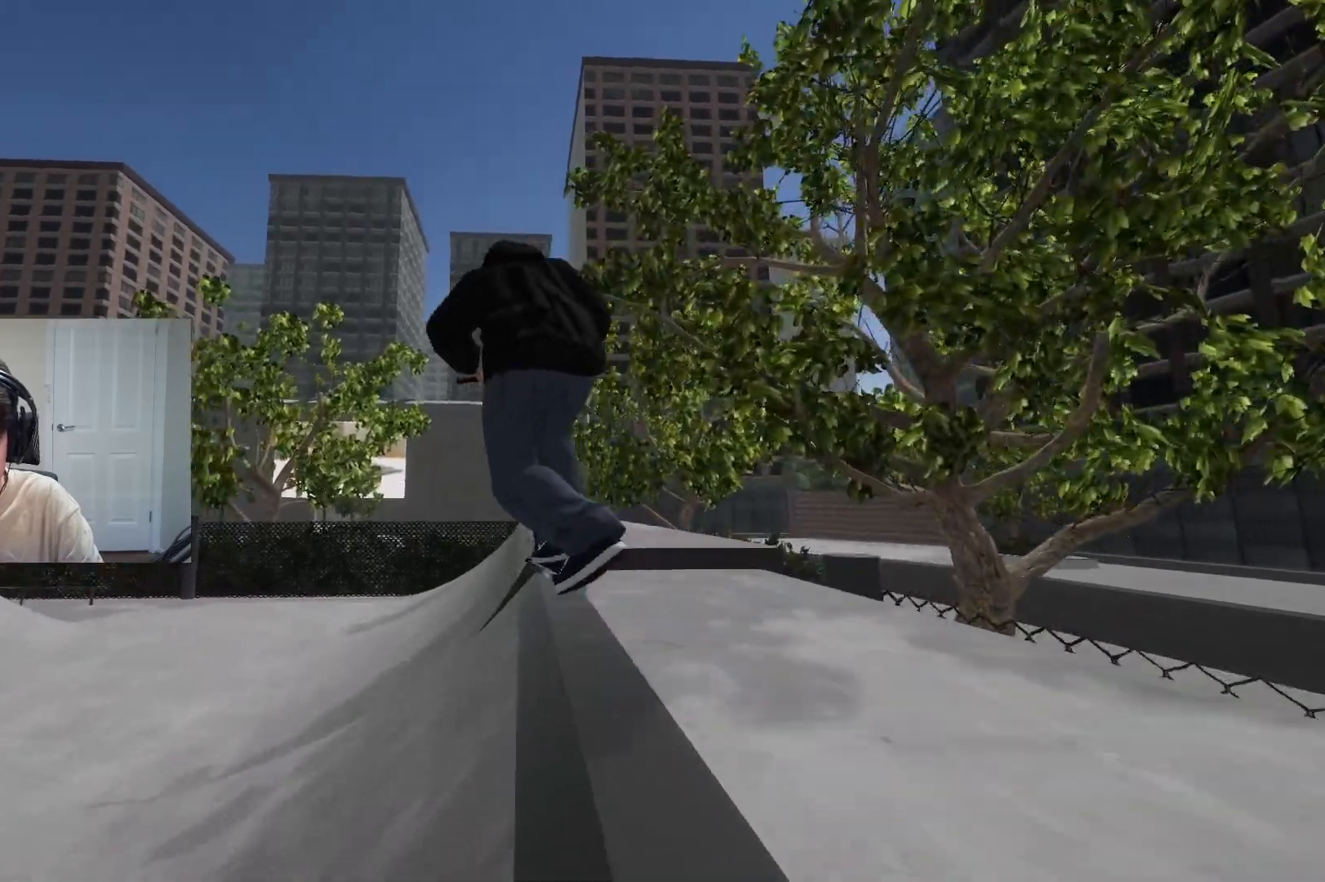
{"buttons": [], "left_stick": "left", "right_stick": "down", "events": [[50, "left_stick", "center"], [383, "right_stick", "down"], [500, "left_stick", "left"]]}